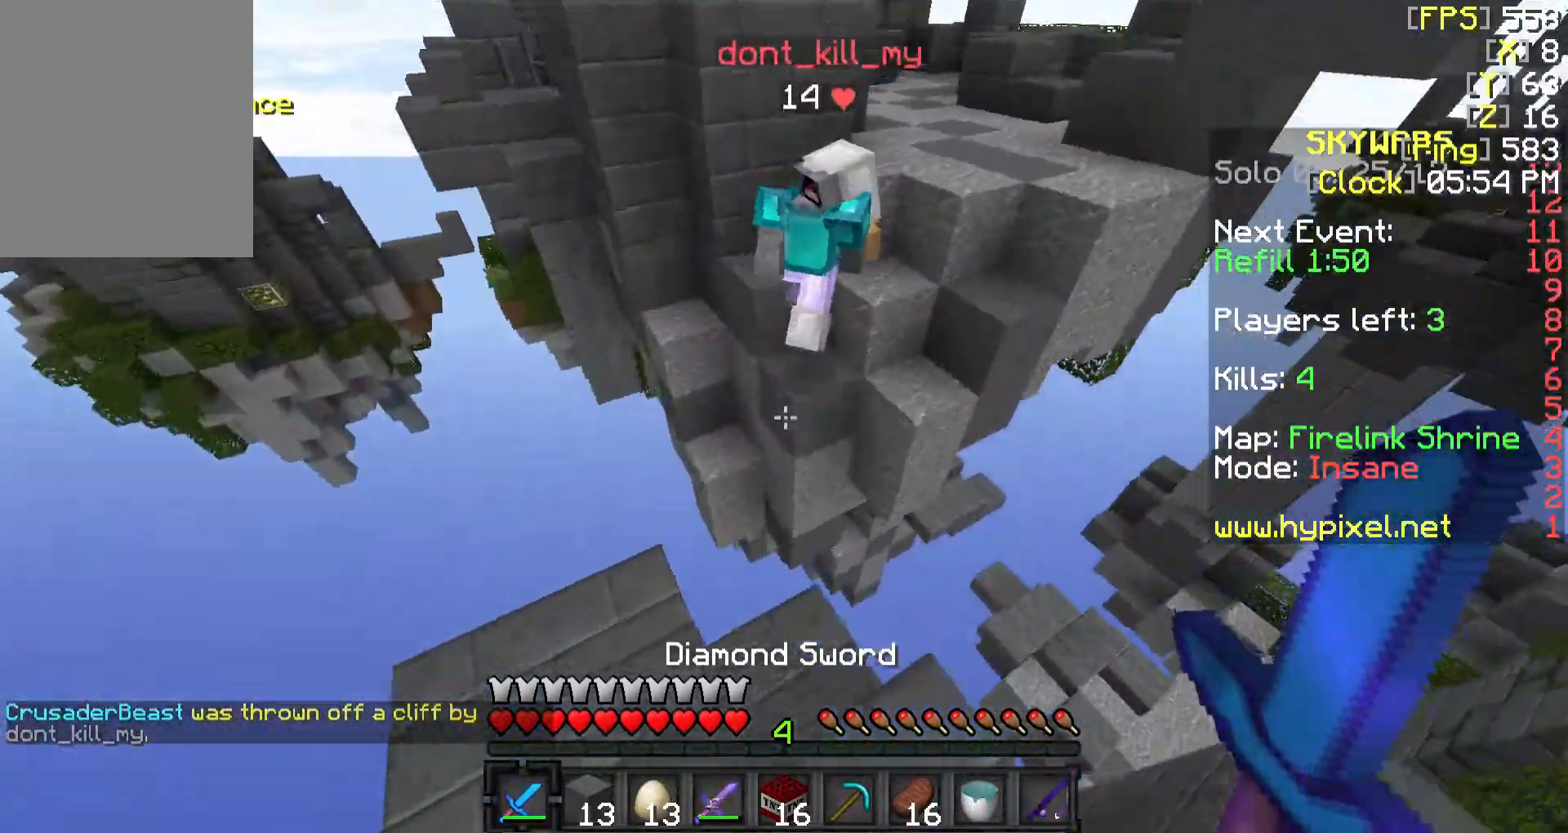
Gameplay with keyboard and mouse; each line is a JSON object with the keys and mouse buttons held at the frame after it. "events" lists presses ("down") and releases ("up") of "a", "d", "s", "w", "mouse_left" and "mouse_right" between this image and that frame as [ms after this image, input, new state], when the widget could be followed in between. "mouse_left", "mouse_right" = the "left", "right" buttons of the "mouse" list. No other keys are recorded. Fast repeated clicks can show as one long hold. Mouse movement is not recorded.
{"keys": ["w"], "mouse": [], "events": [[233, "a", "up"]]}
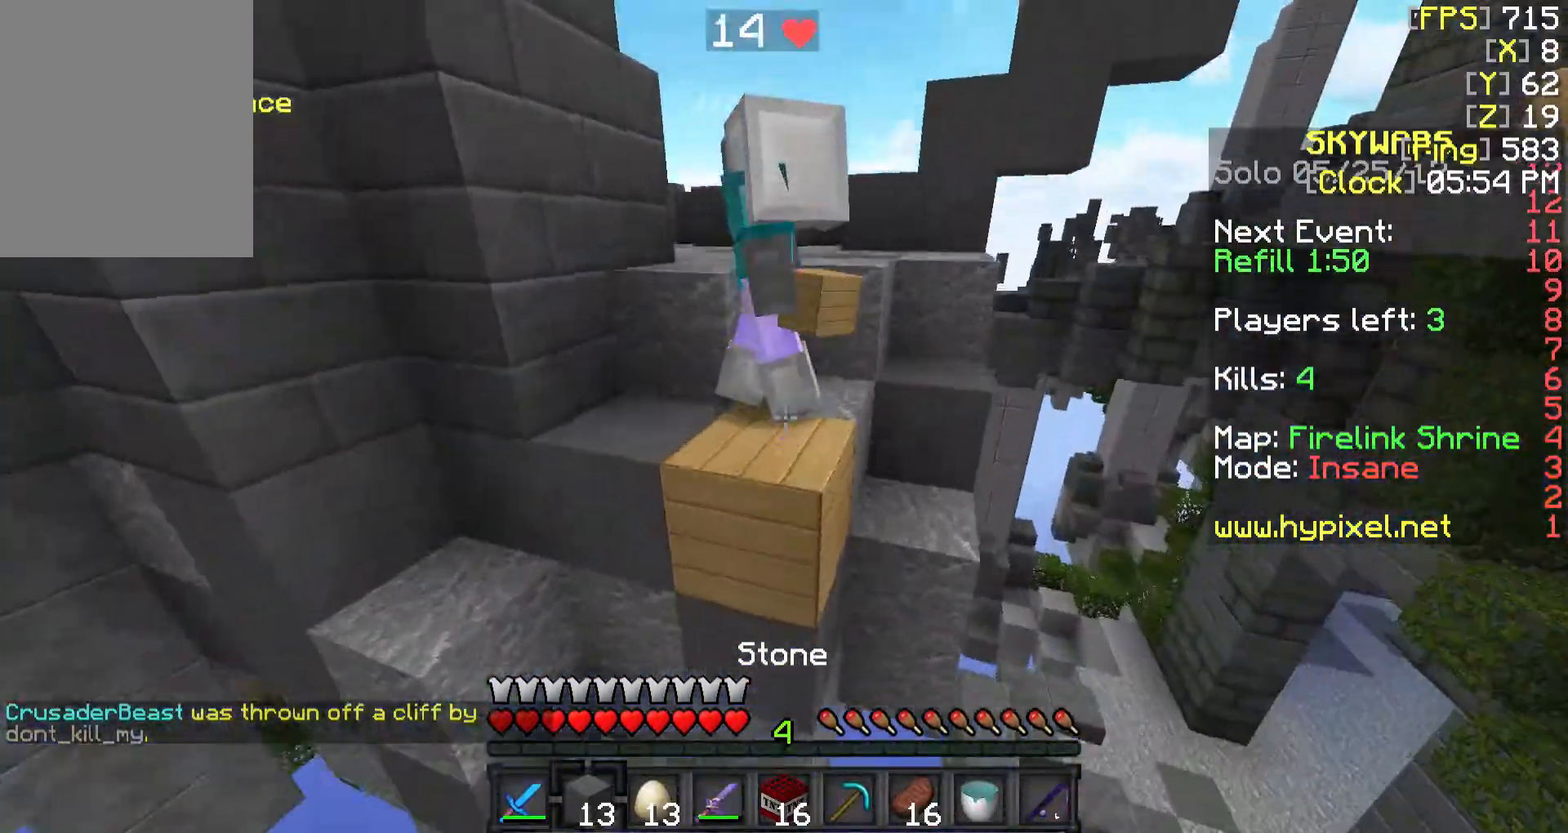
{"keys": ["a", "w"], "mouse": [], "events": [[233, "a", "down"], [233, "mouse_left", "down"], [283, "mouse_left", "up"], [383, "mouse_left", "down"], [433, "mouse_left", "up"]]}
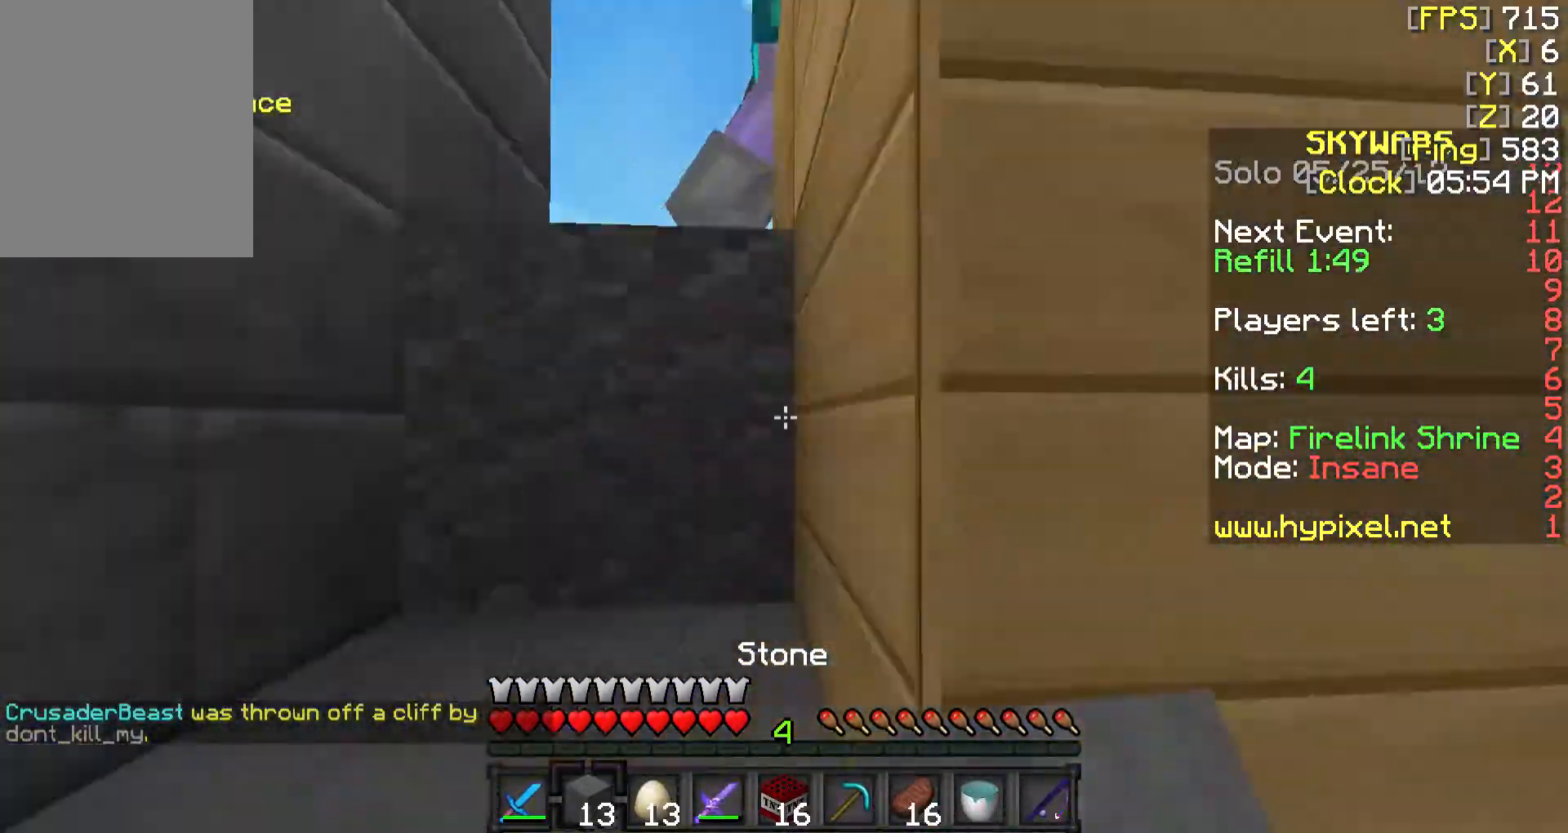
{"keys": ["w"], "mouse": [], "events": [[33, "mouse_left", "down"], [83, "a", "up"], [83, "mouse_left", "up"]]}
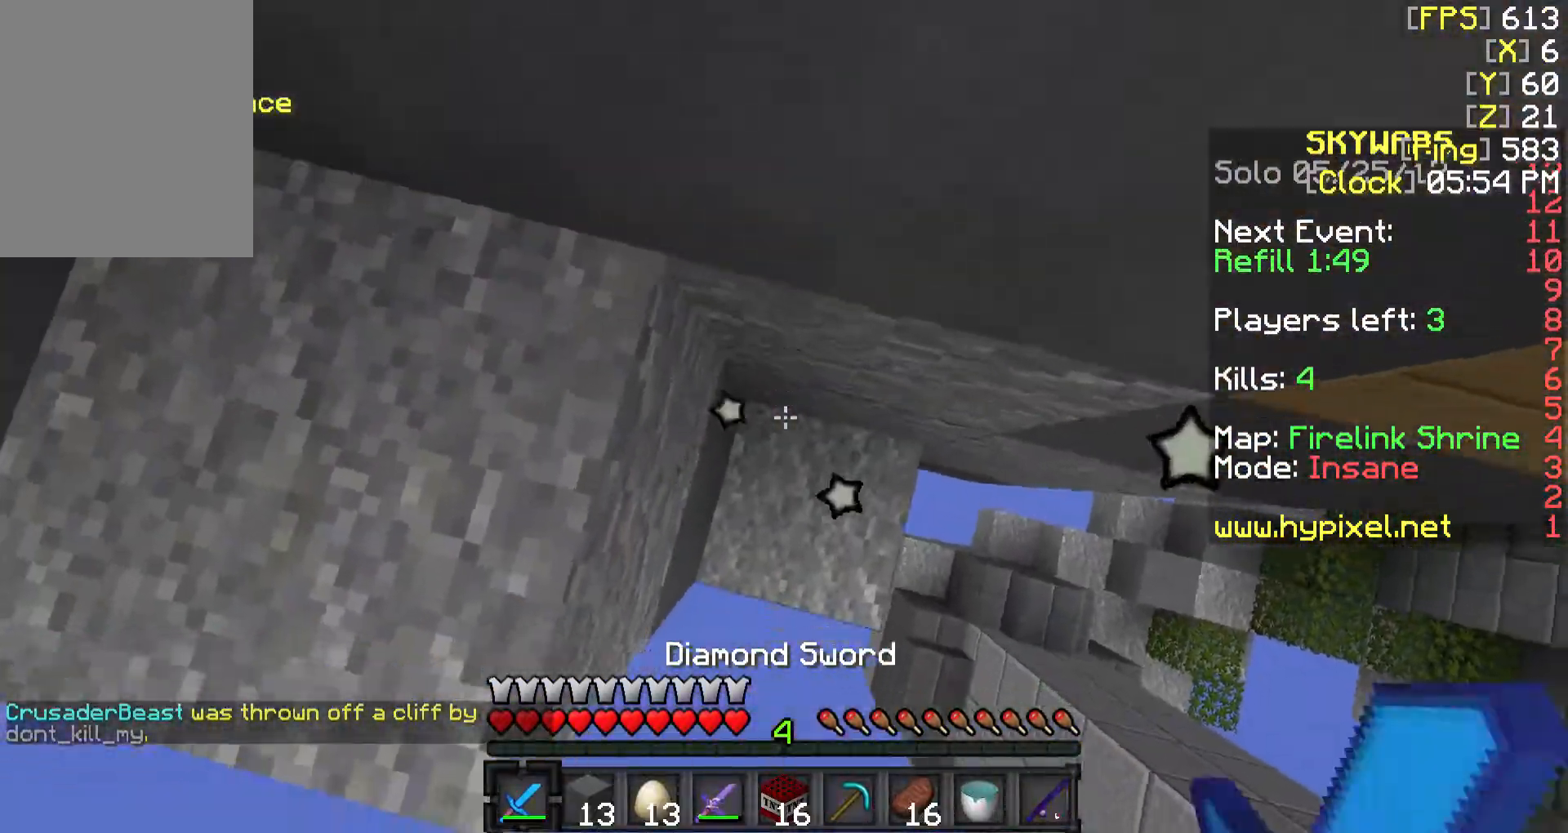
{"keys": ["w"], "mouse": [], "events": [[83, "w", "up"], [133, "a", "down"], [233, "w", "down"], [333, "a", "up"], [383, "d", "down"], [483, "d", "up"]]}
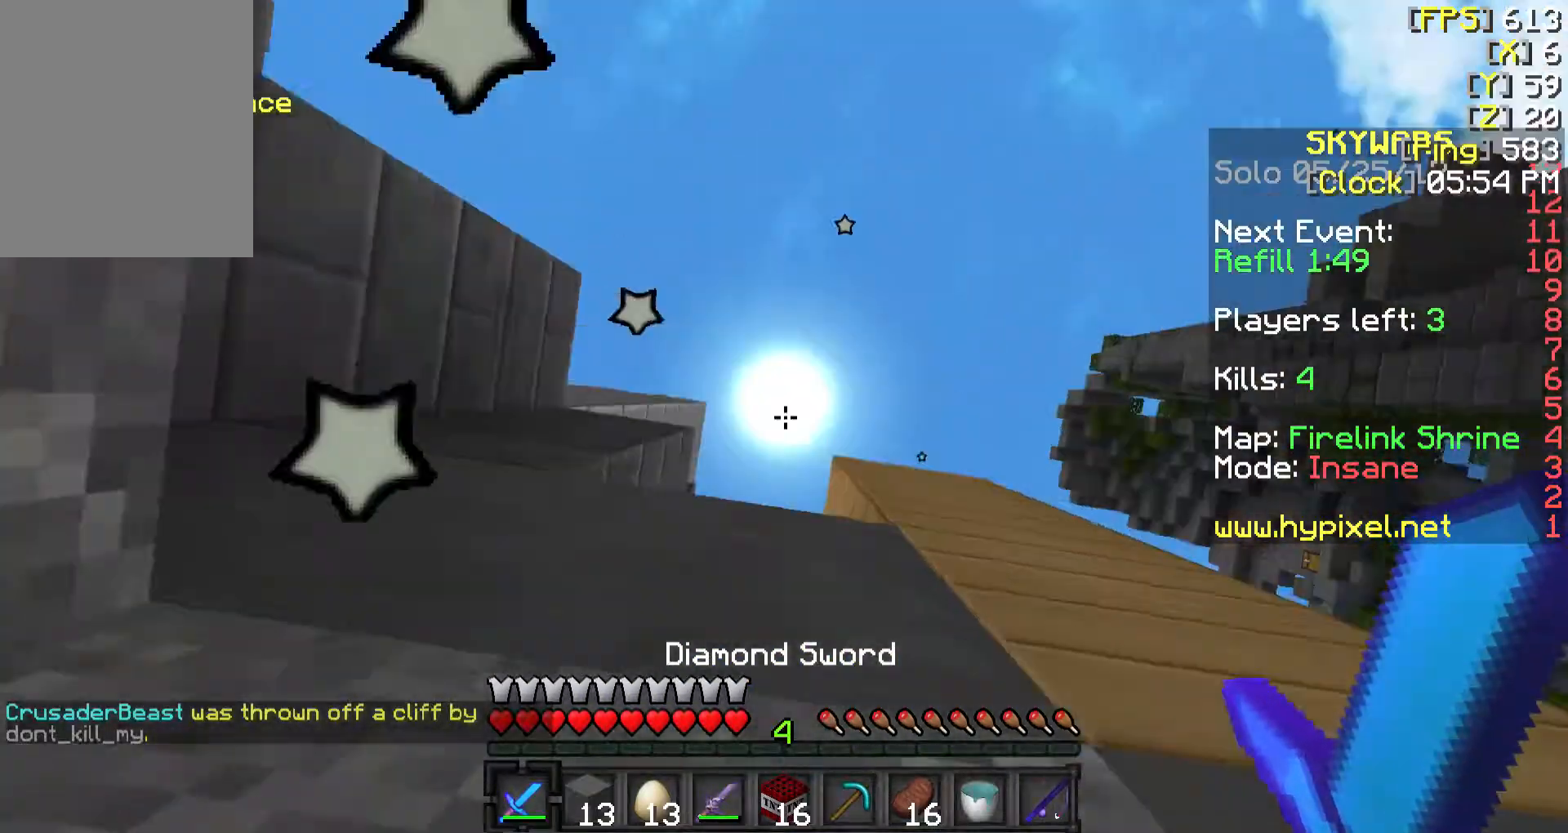
{"keys": ["a", "w"], "mouse": [], "events": [[133, "d", "down"], [183, "d", "up"], [333, "a", "down"]]}
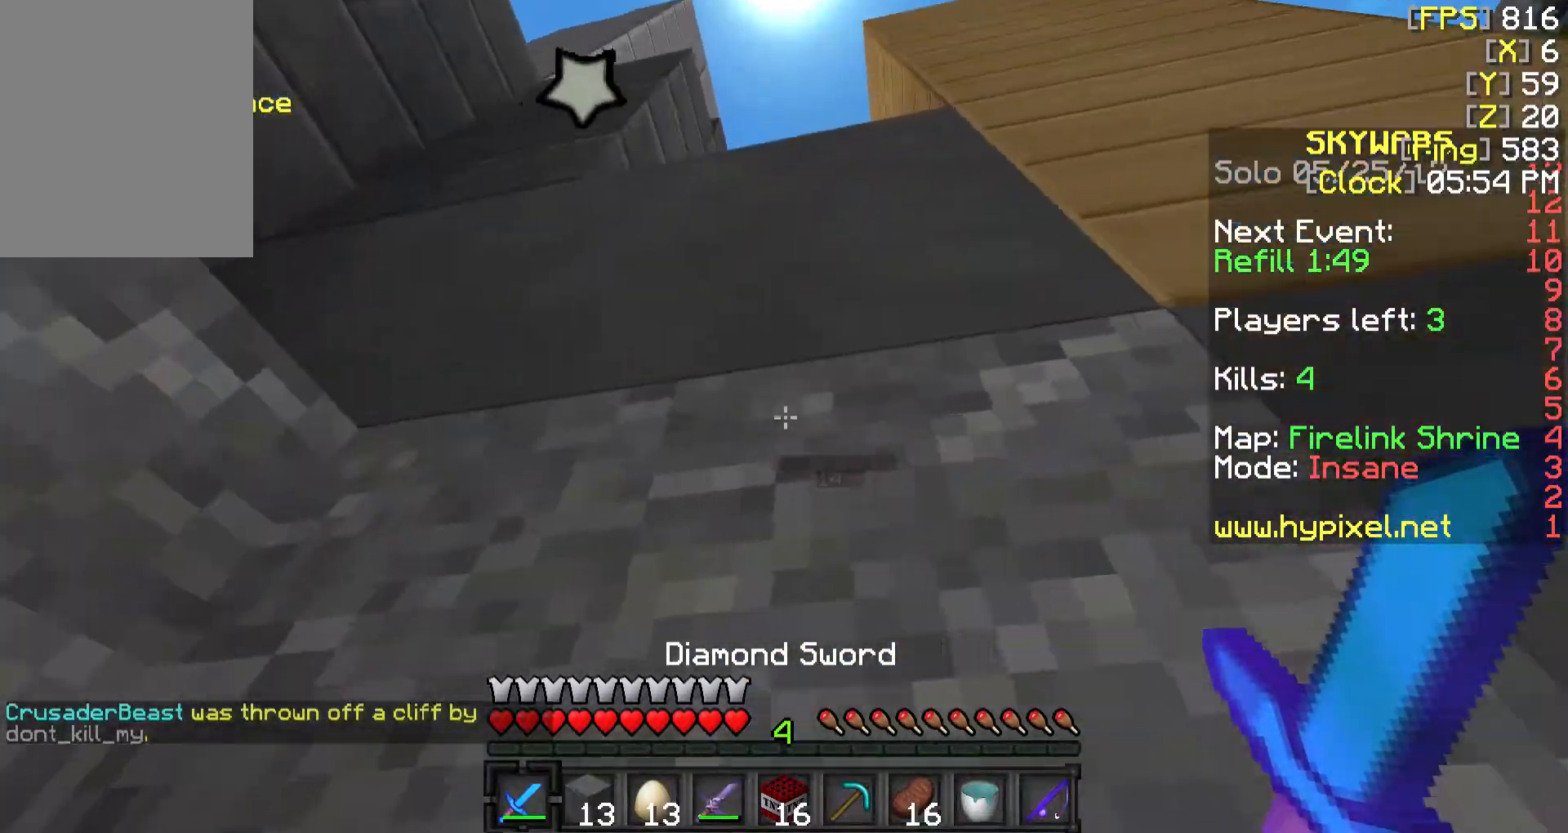
{"keys": ["w"], "mouse": [], "events": [[133, "a", "up"]]}
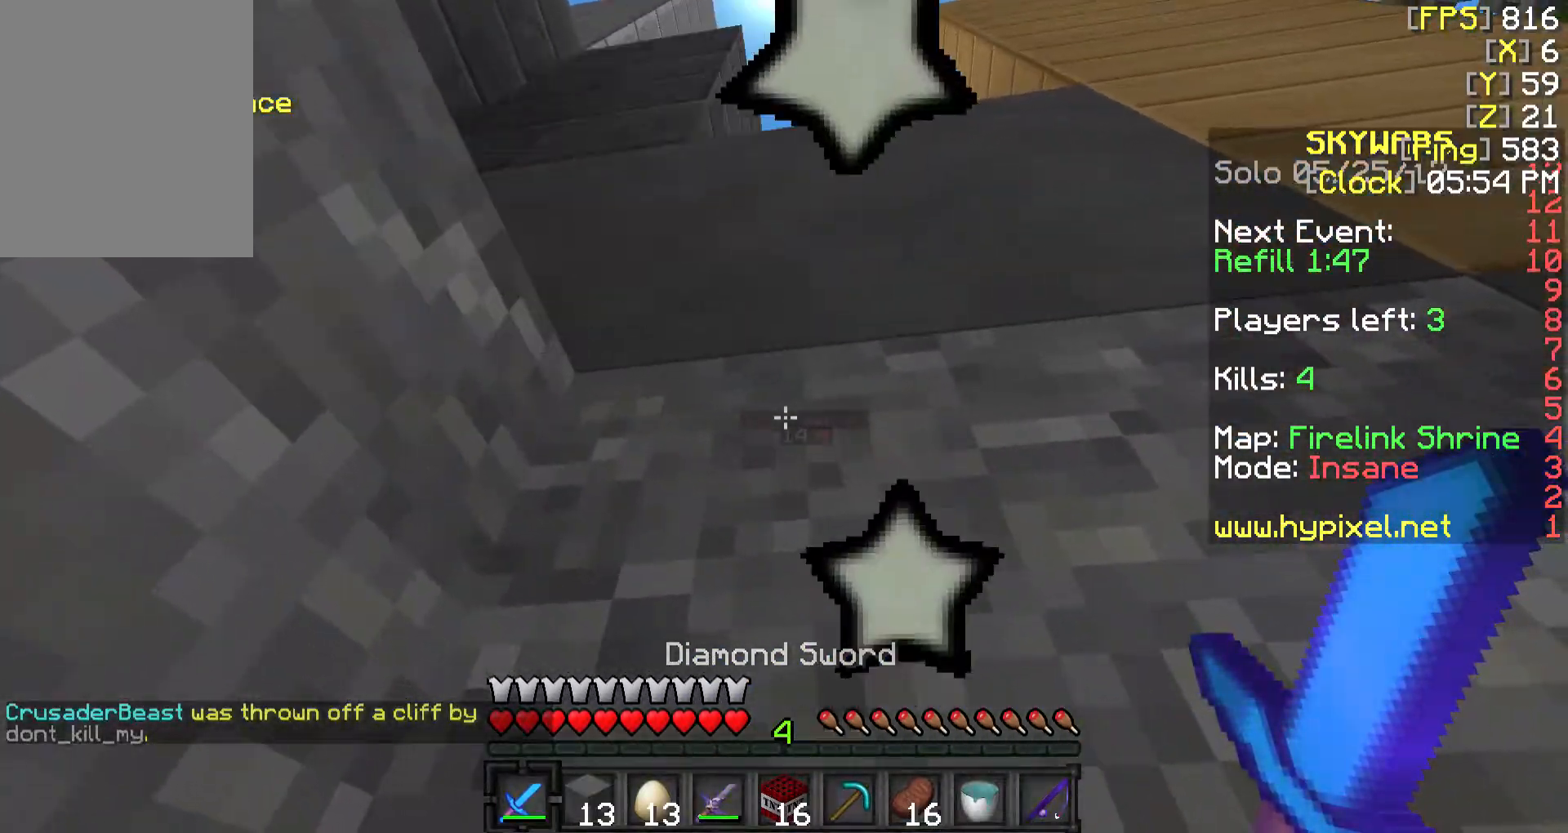
{"keys": ["w"], "mouse": ["left"], "events": [[283, "d", "down"], [433, "mouse_left", "down"], [433, "mouse_right", "down"], [483, "d", "up"], [483, "mouse_right", "up"]]}
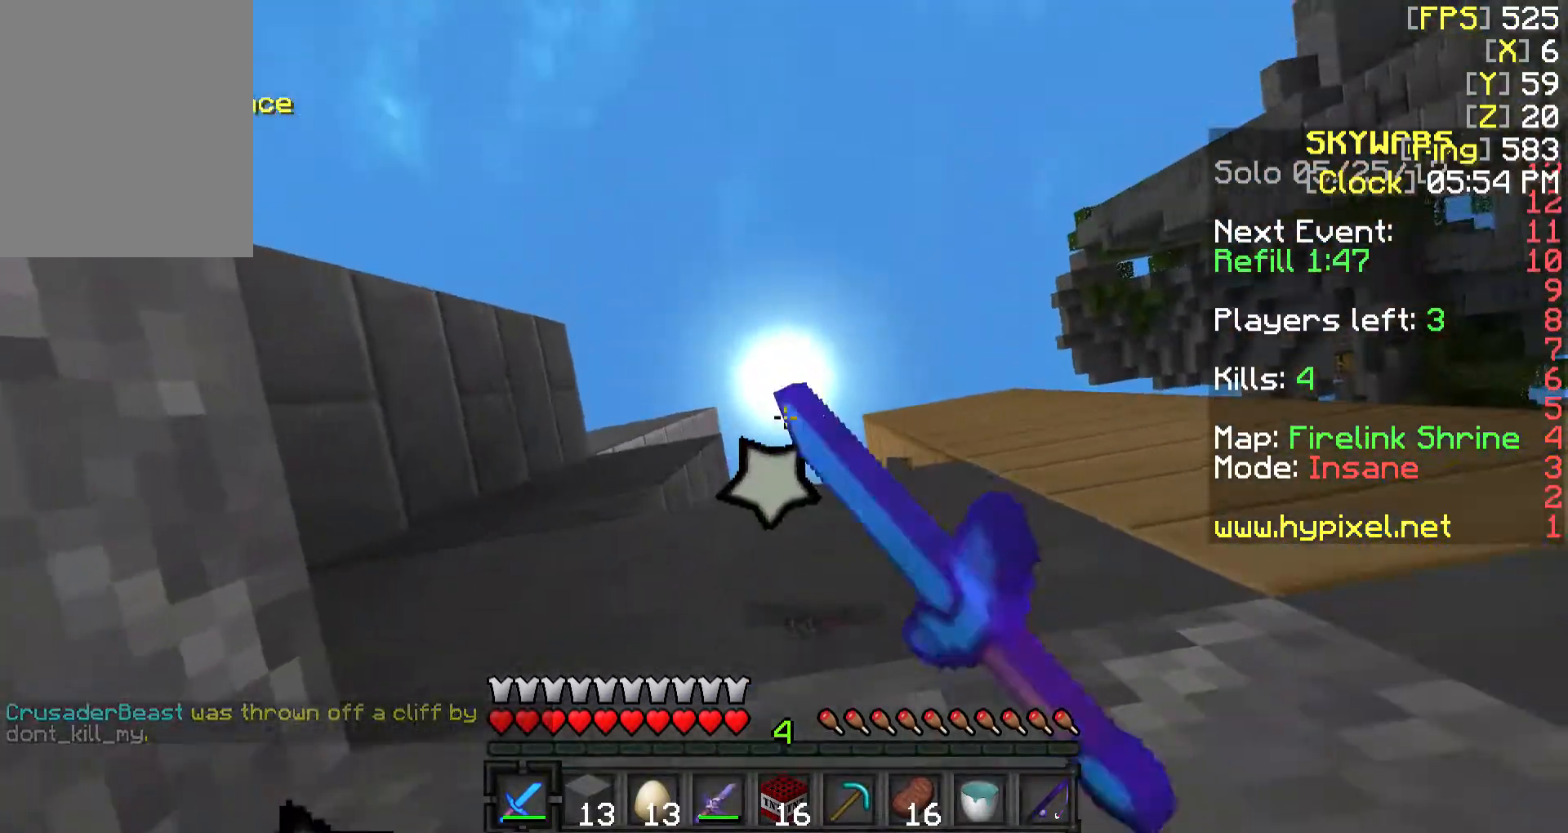
{"keys": ["a", "w"], "mouse": ["left", "right"], "events": [[33, "mouse_left", "up"], [83, "mouse_left", "down"], [133, "mouse_right", "down"], [183, "mouse_left", "up"], [183, "mouse_right", "up"], [233, "mouse_left", "down"], [283, "mouse_right", "down"], [333, "mouse_right", "up"], [383, "a", "down"], [383, "mouse_left", "up"], [433, "mouse_left", "down"], [483, "mouse_right", "down"]]}
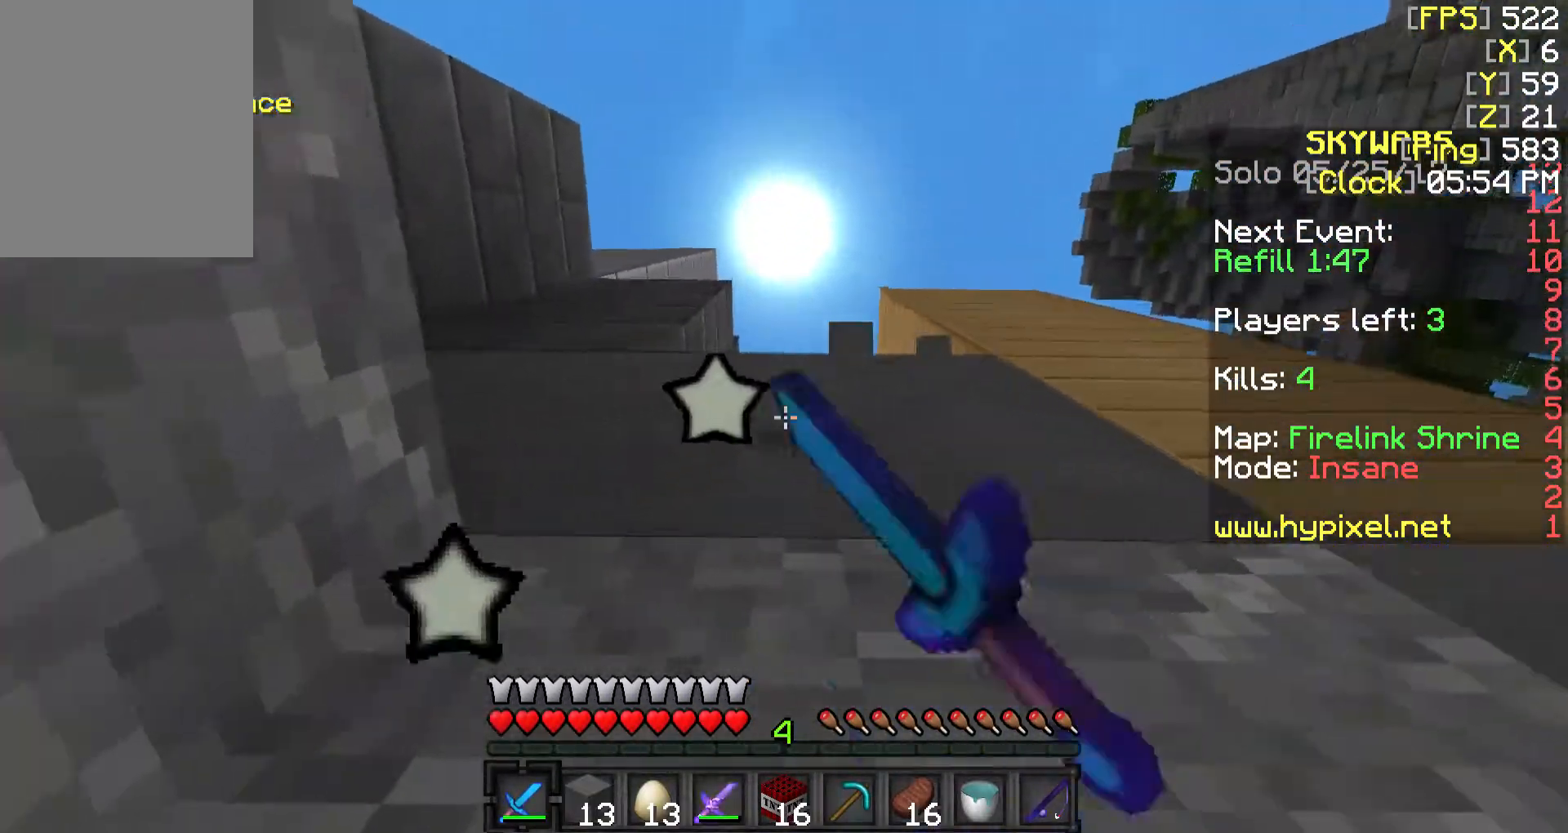
{"keys": ["w"], "mouse": [], "events": [[33, "mouse_left", "up"], [33, "mouse_right", "up"], [283, "a", "up"], [383, "mouse_right", "down"], [483, "mouse_right", "up"]]}
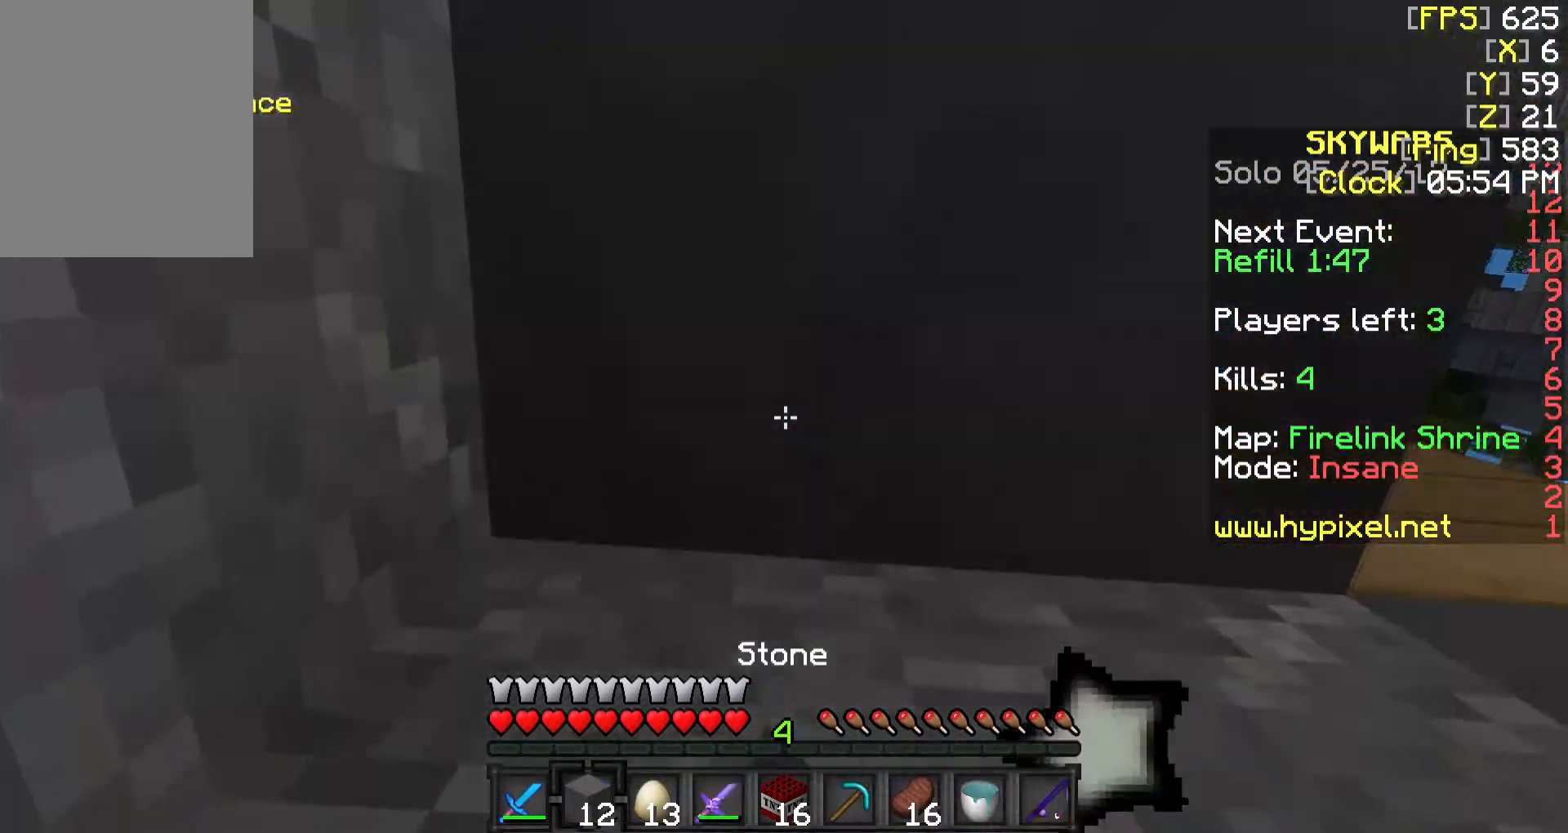
{"keys": ["a"], "mouse": [], "events": [[133, "a", "down"], [233, "w", "up"]]}
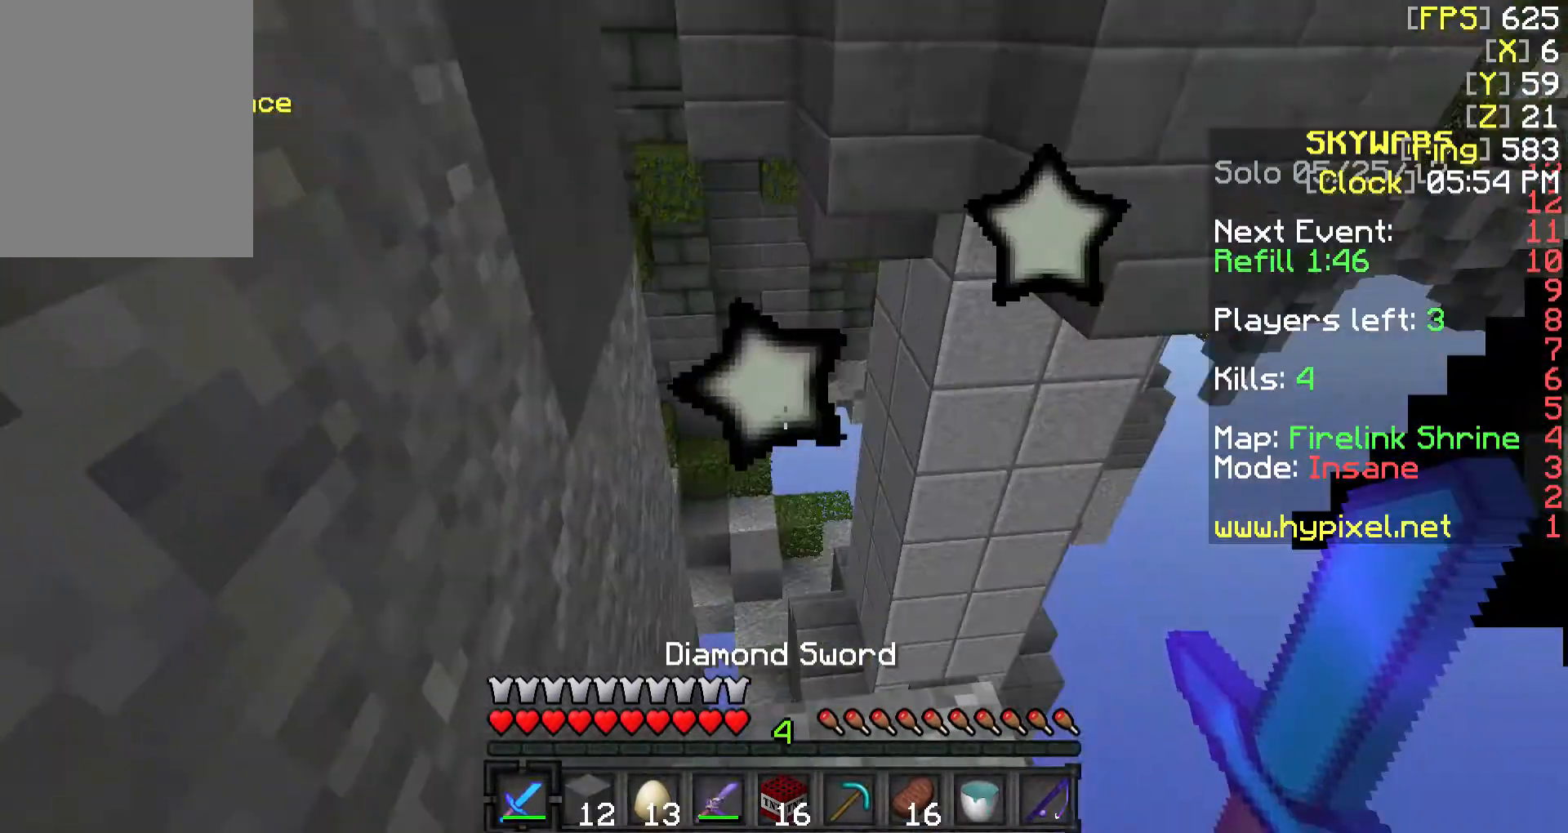
{"keys": ["d"], "mouse": [], "events": [[167, "a", "up"], [233, "s", "down"], [283, "s", "up"], [483, "d", "down"]]}
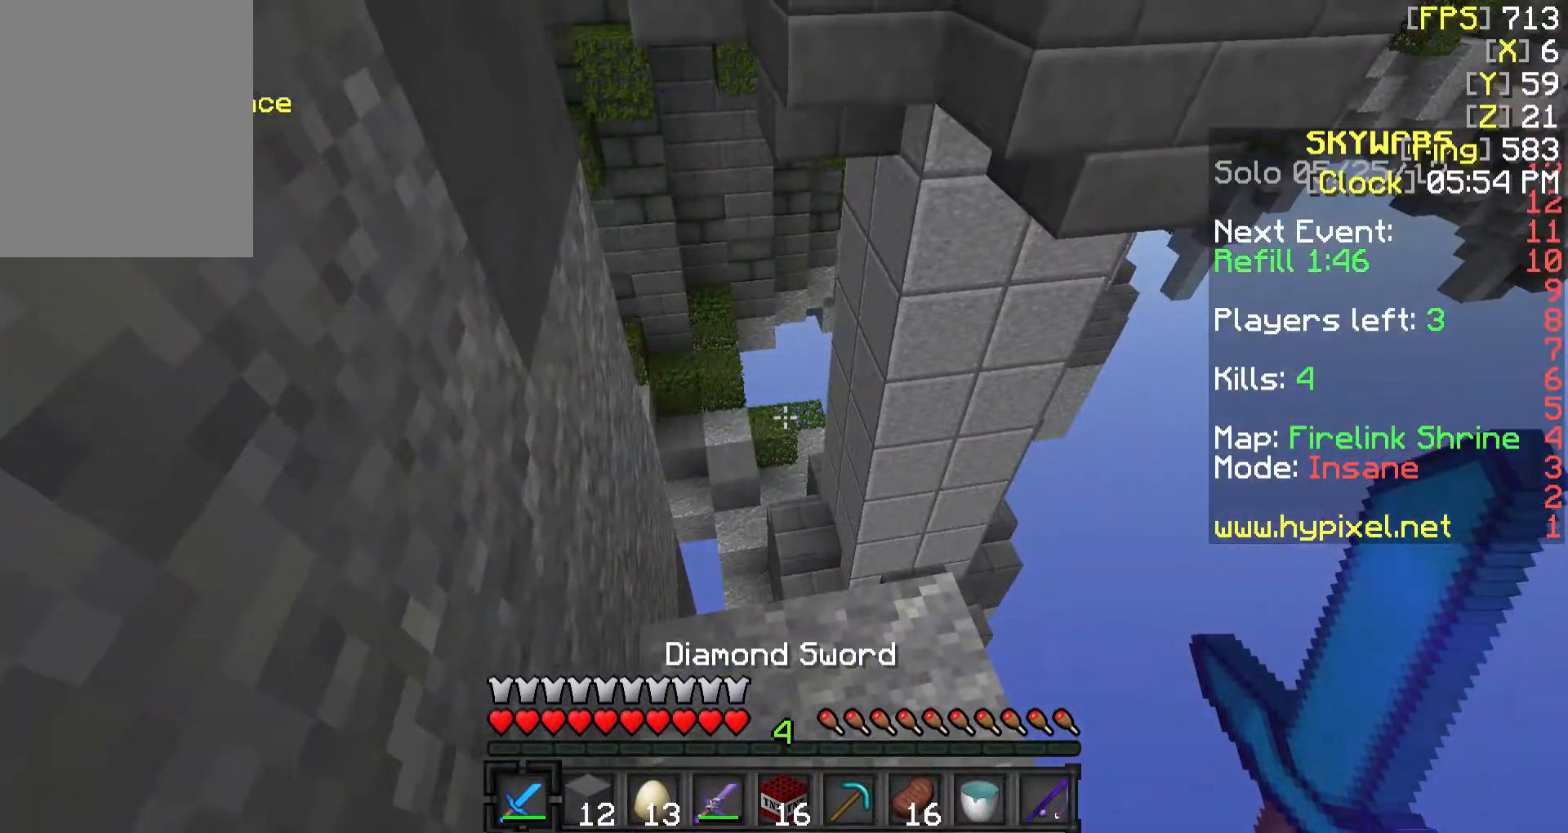
{"keys": ["w"], "mouse": [], "events": [[33, "d", "up"], [233, "d", "down"], [283, "d", "up"], [433, "w", "down"]]}
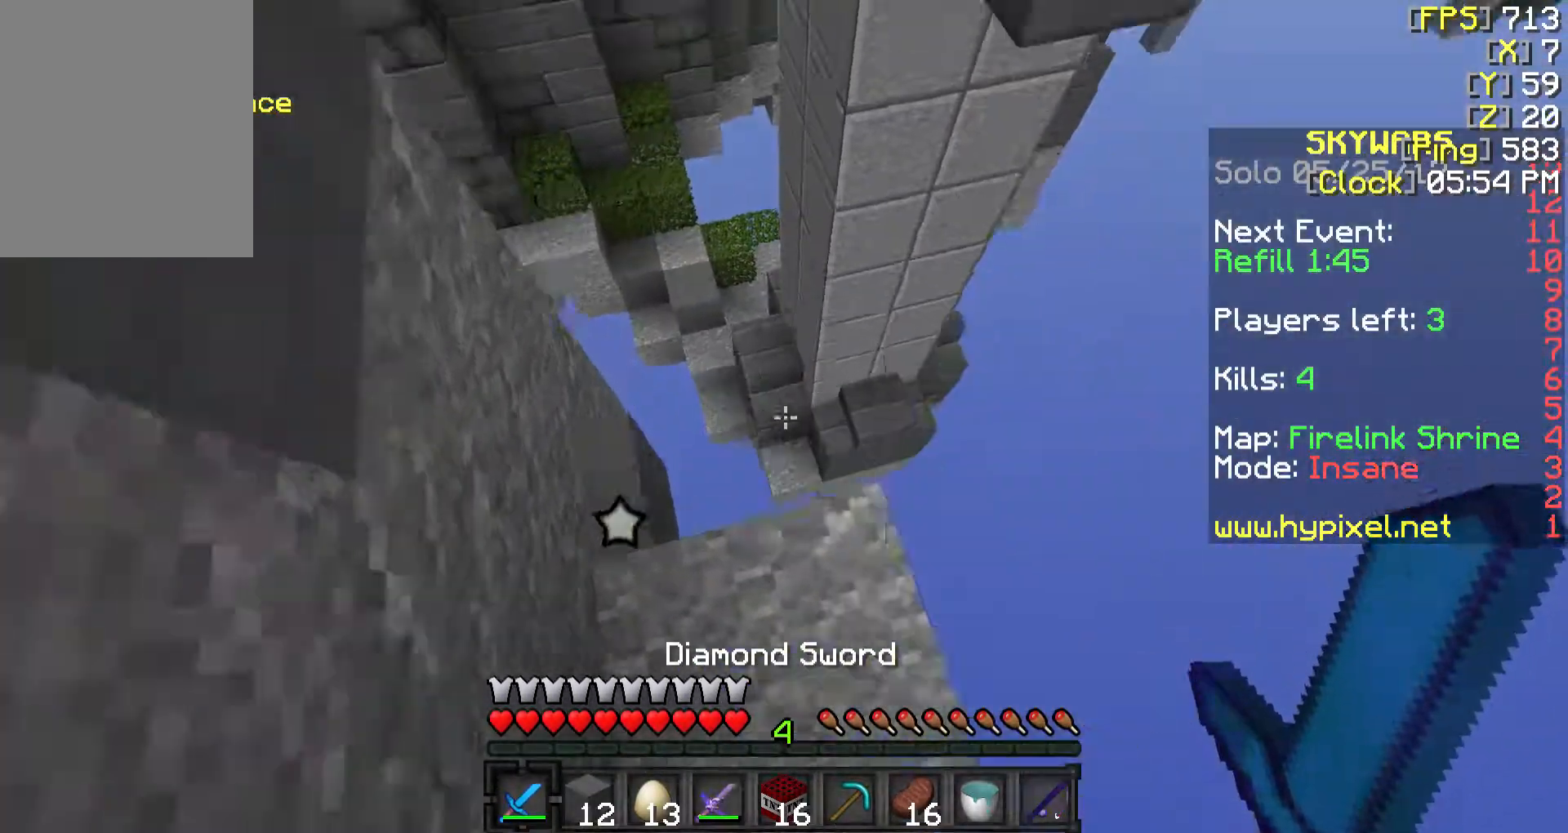
{"keys": ["w"], "mouse": [], "events": [[383, "a", "down"], [483, "a", "up"]]}
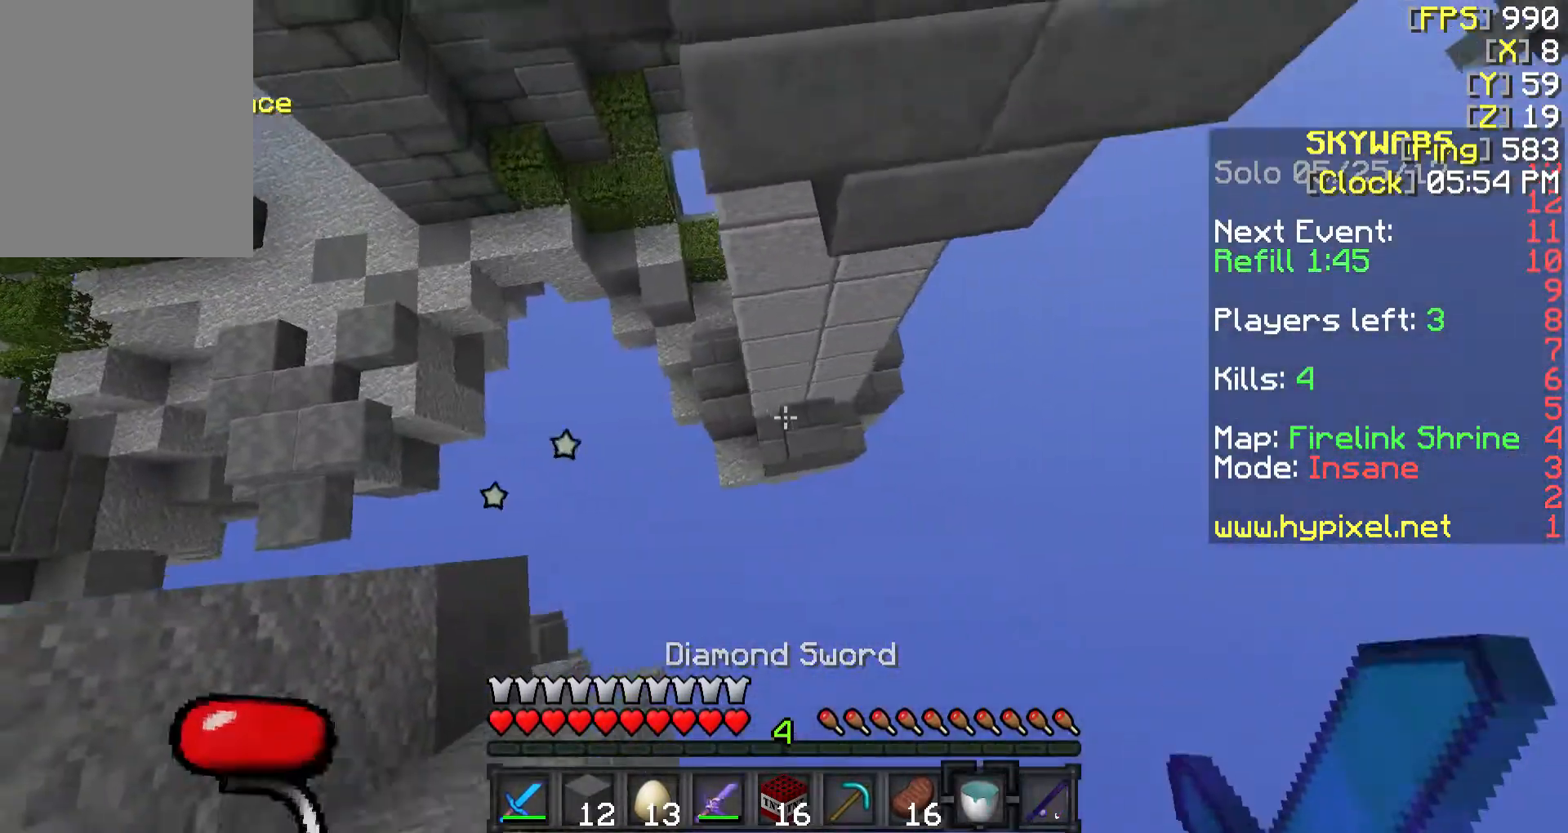
{"keys": ["w"], "mouse": [], "events": [[133, "a", "down"], [433, "a", "up"]]}
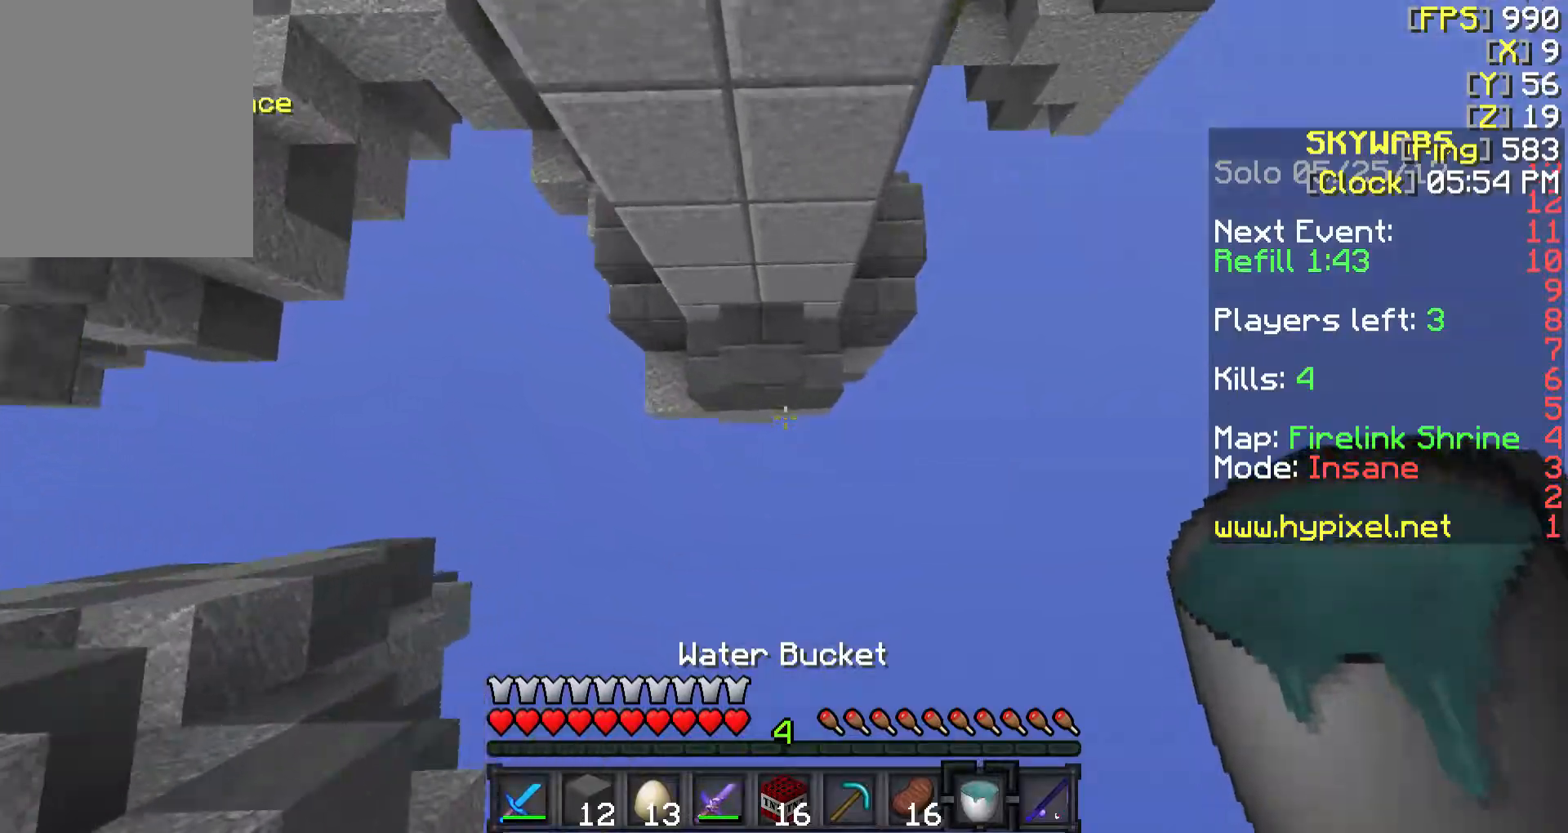
{"keys": ["w"], "mouse": [], "events": [[217, "mouse_right", "down"], [233, "mouse_right", "up"], [283, "mouse_right", "down"], [333, "mouse_right", "up"], [433, "mouse_right", "down"], [483, "mouse_right", "up"]]}
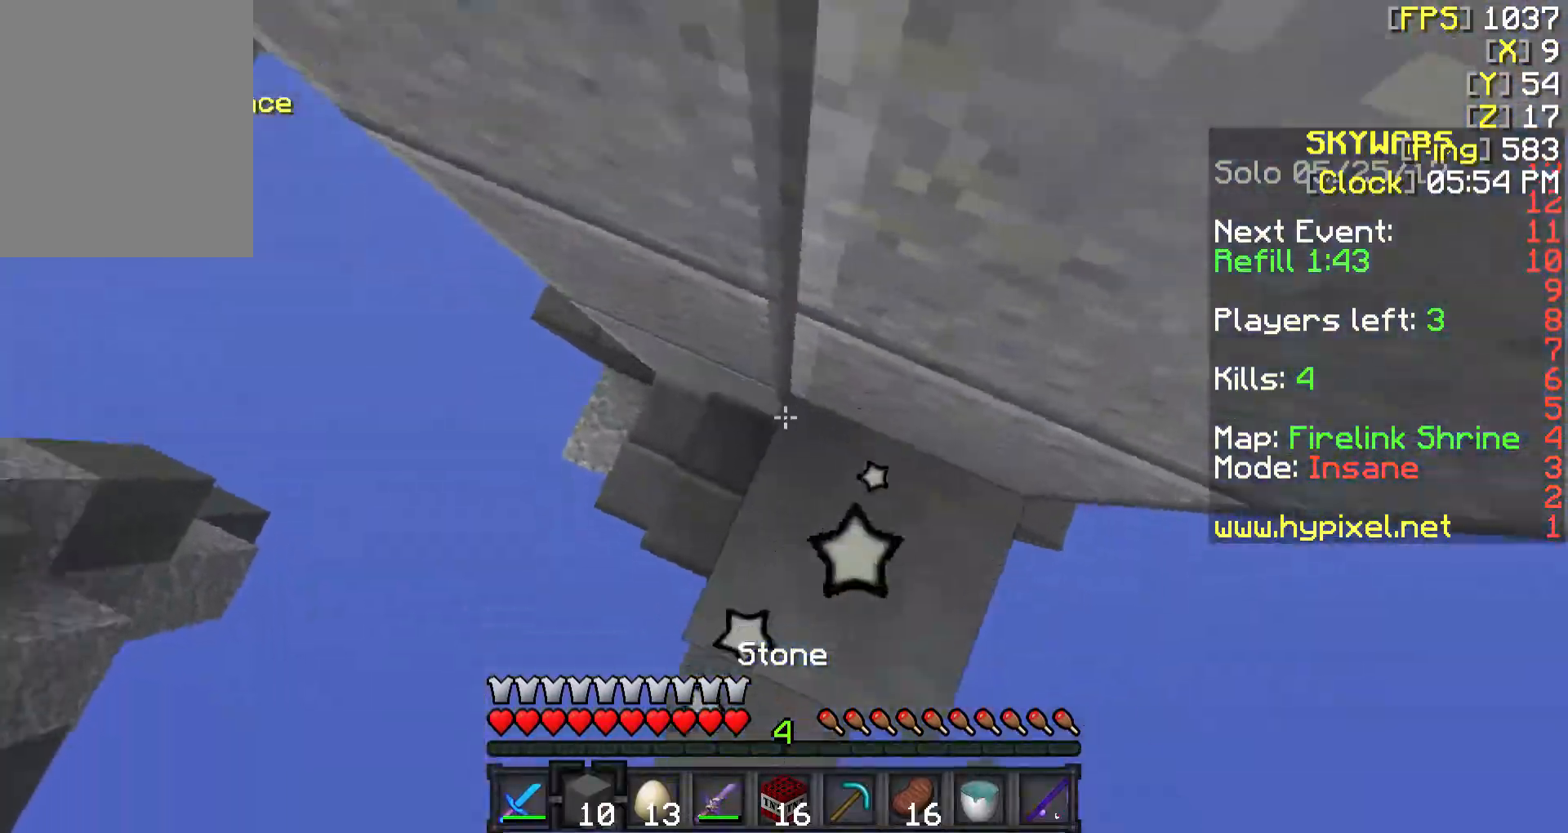
{"keys": ["w"], "mouse": [], "events": [[33, "a", "down"], [333, "a", "up"]]}
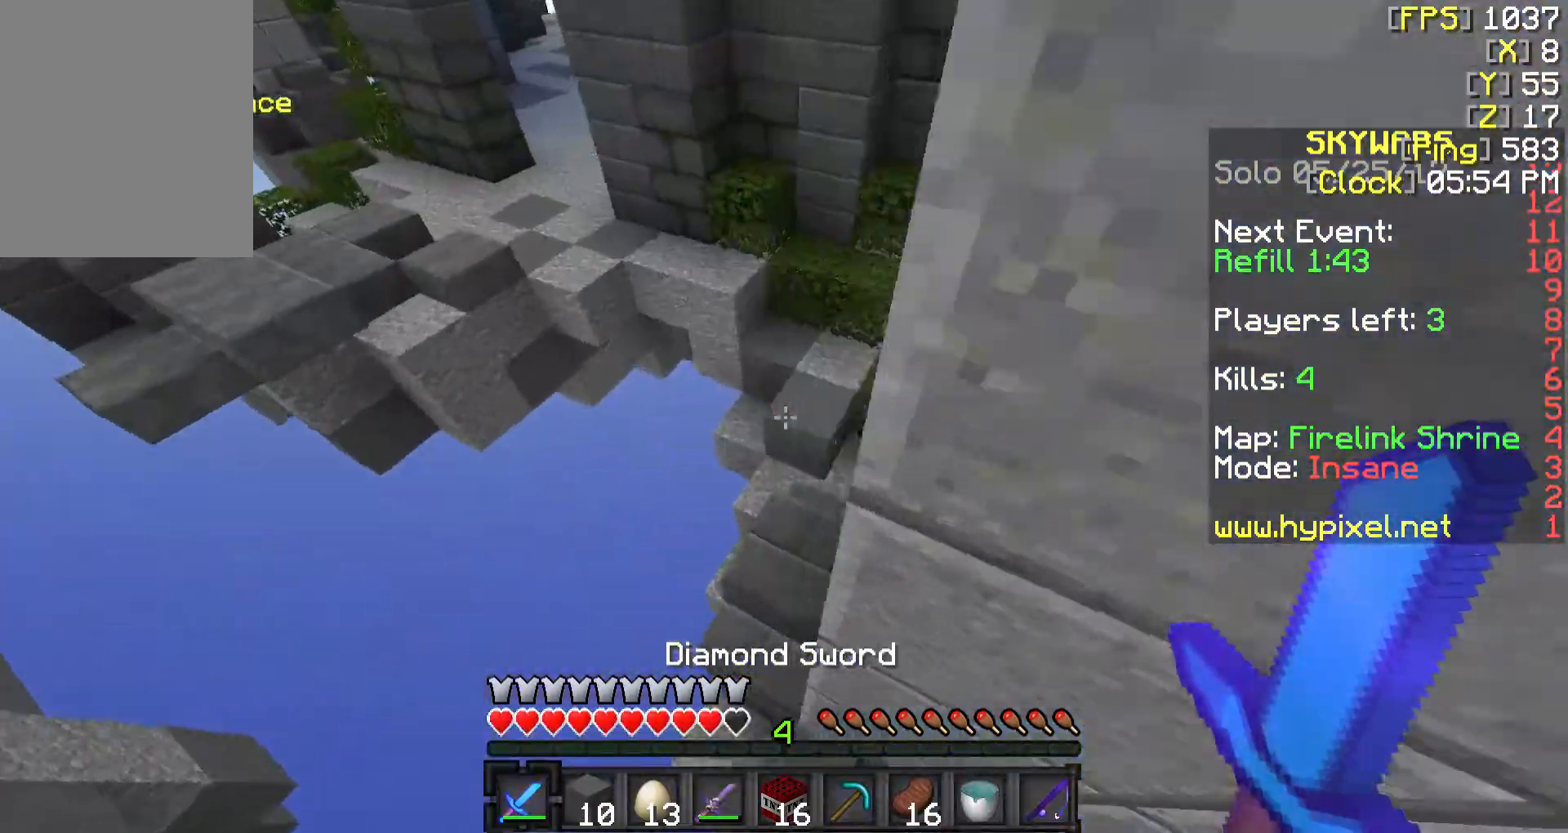
{"keys": ["w"], "mouse": [], "events": [[233, "d", "down"], [333, "d", "up"]]}
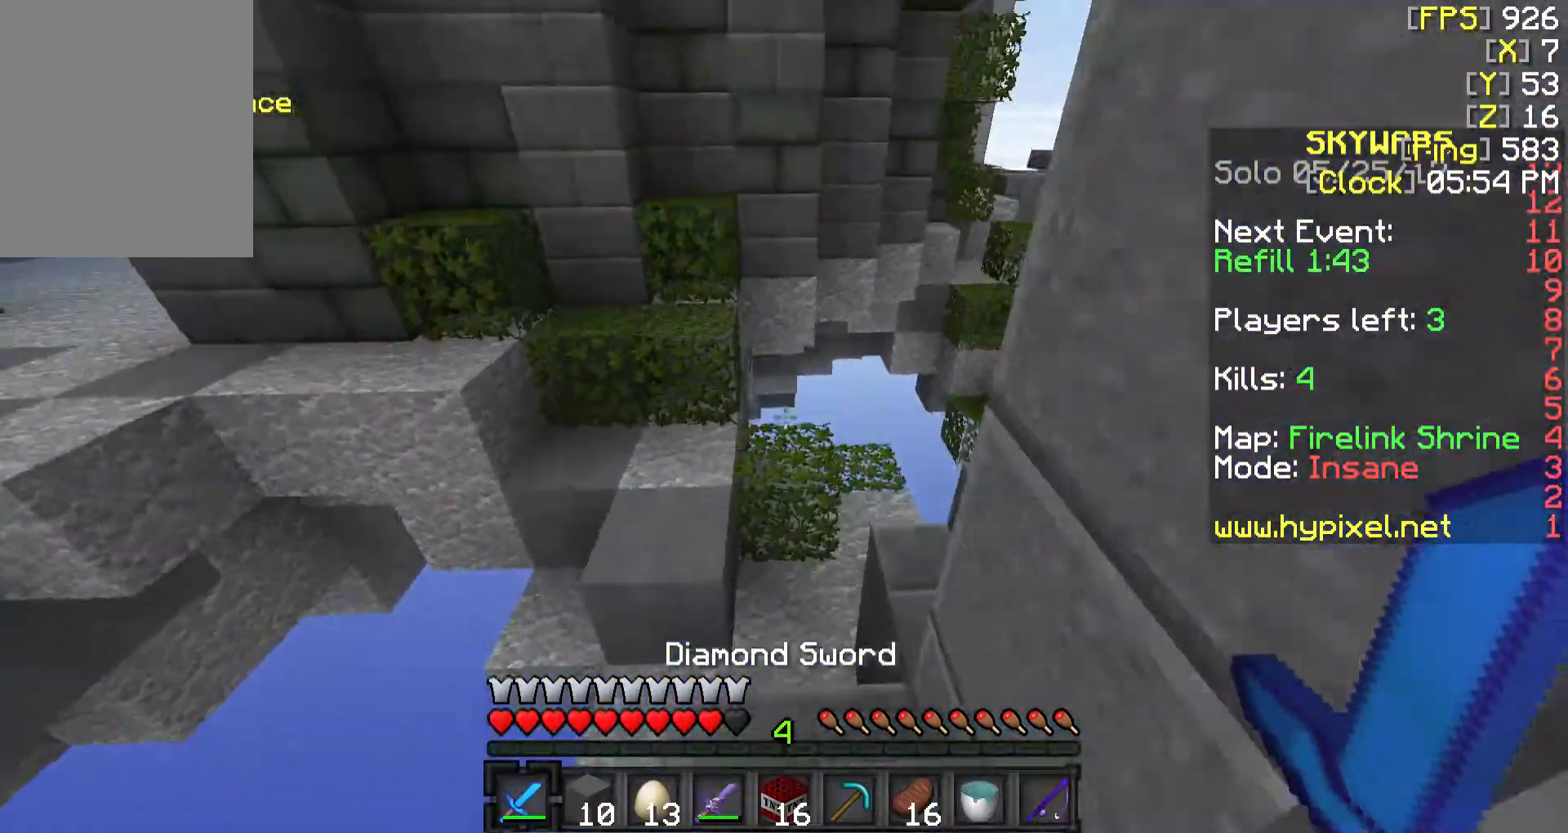
{"keys": ["w"], "mouse": [], "events": [[233, "a", "down"], [433, "a", "up"]]}
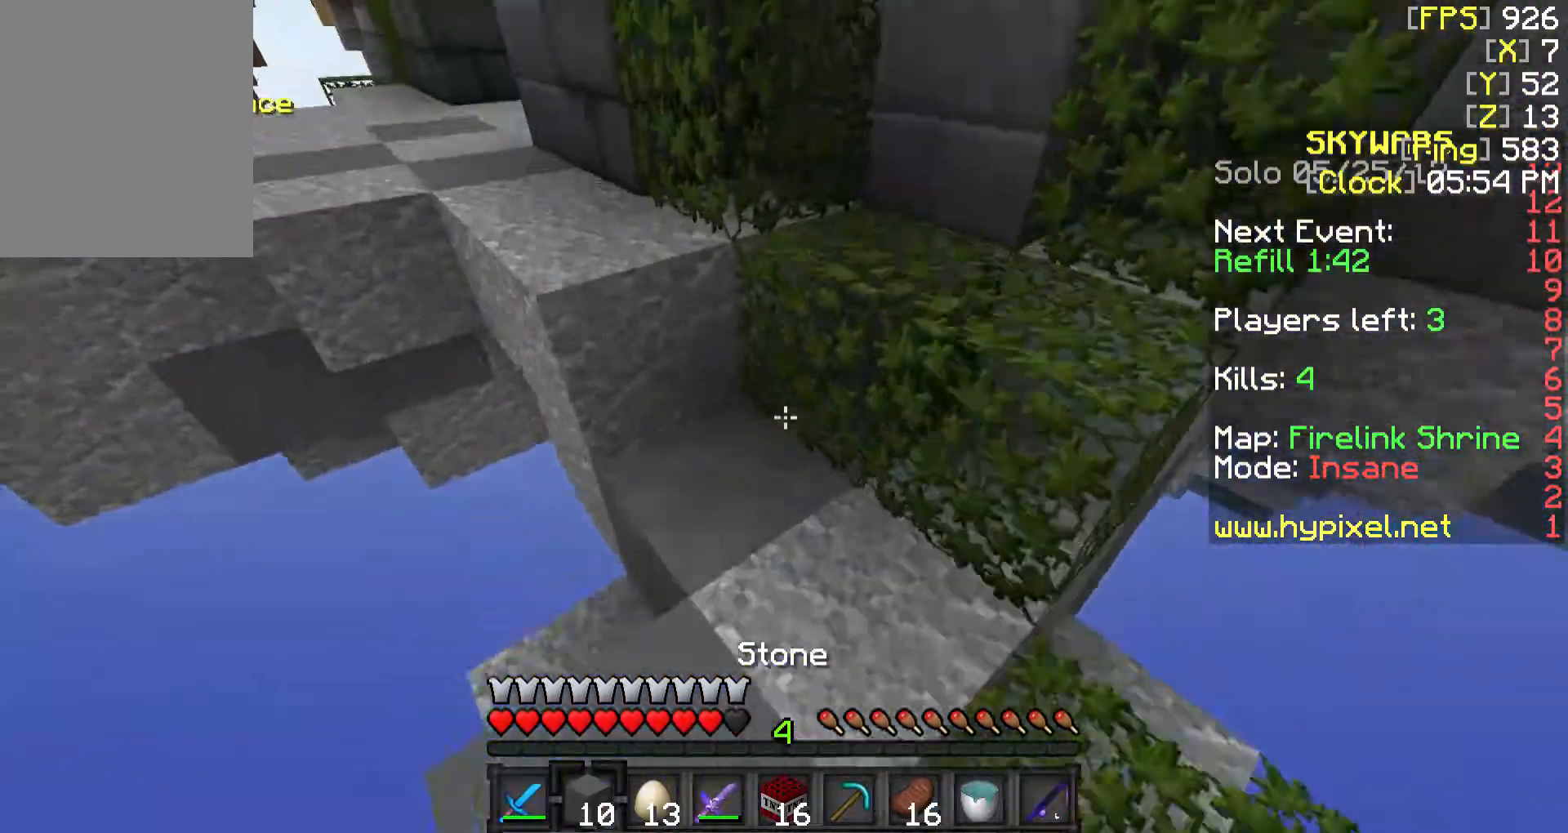
{"keys": ["w"], "mouse": [], "events": [[183, "a", "down"], [433, "a", "up"]]}
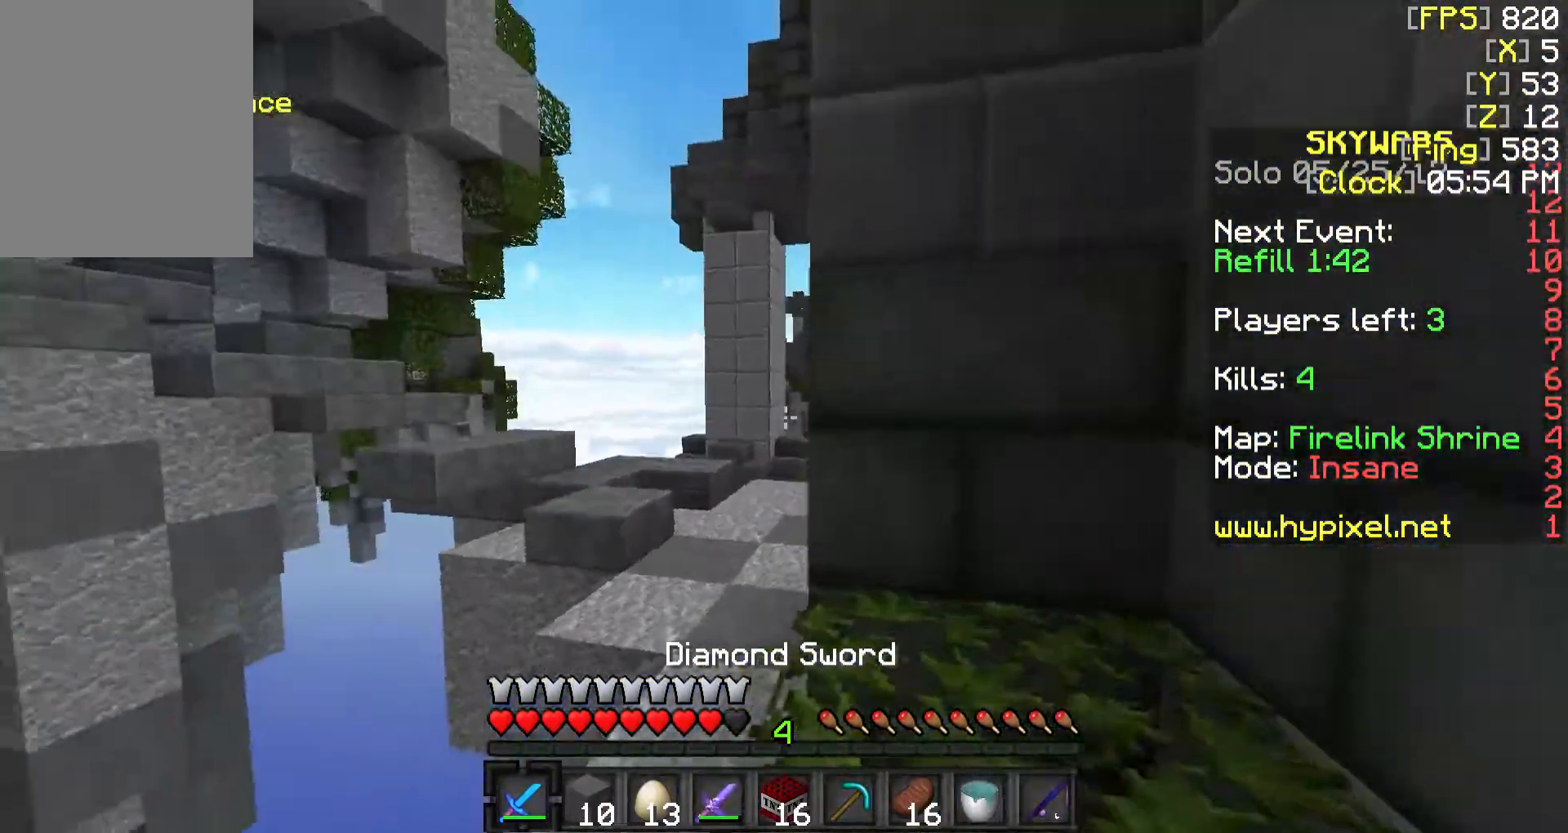
{"keys": ["w"], "mouse": [], "events": [[33, "a", "down"], [233, "a", "up"], [333, "d", "down"], [433, "d", "up"]]}
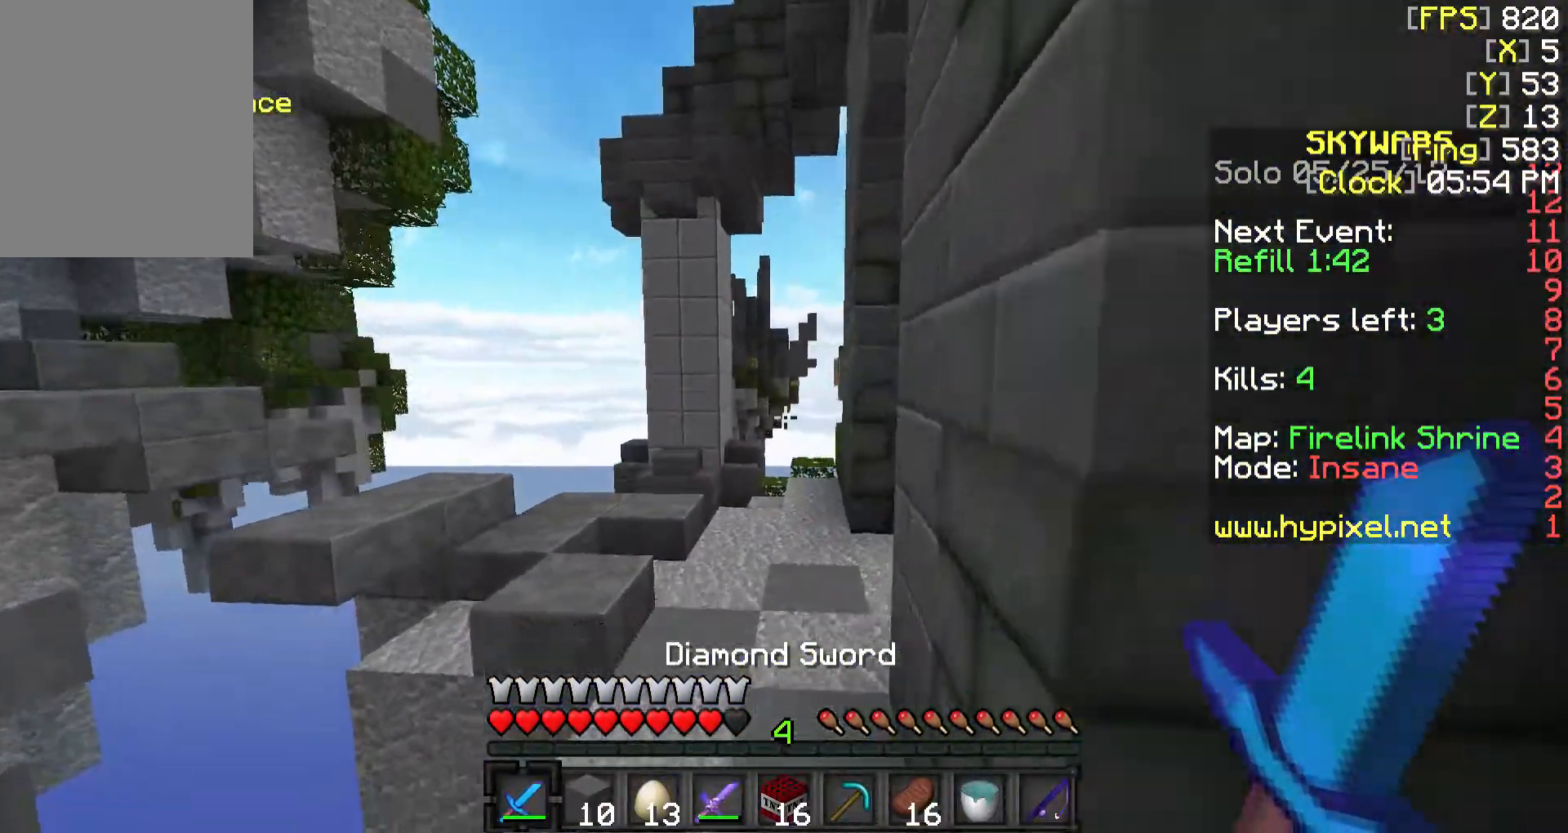
{"keys": ["a", "w"], "mouse": [], "events": [[433, "a", "down"]]}
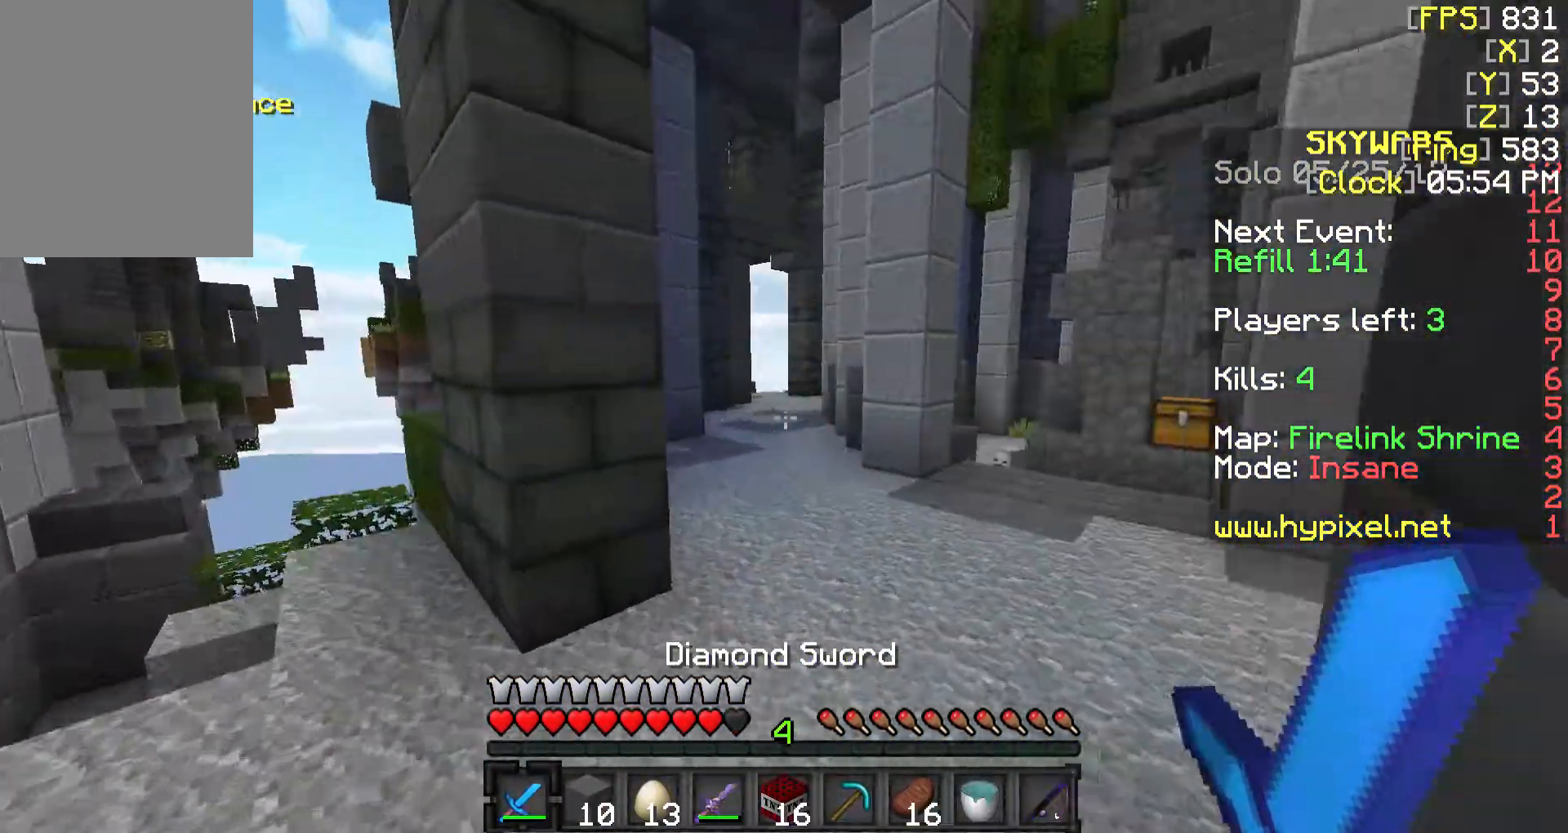
{"keys": ["w"], "mouse": [], "events": [[133, "a", "up"]]}
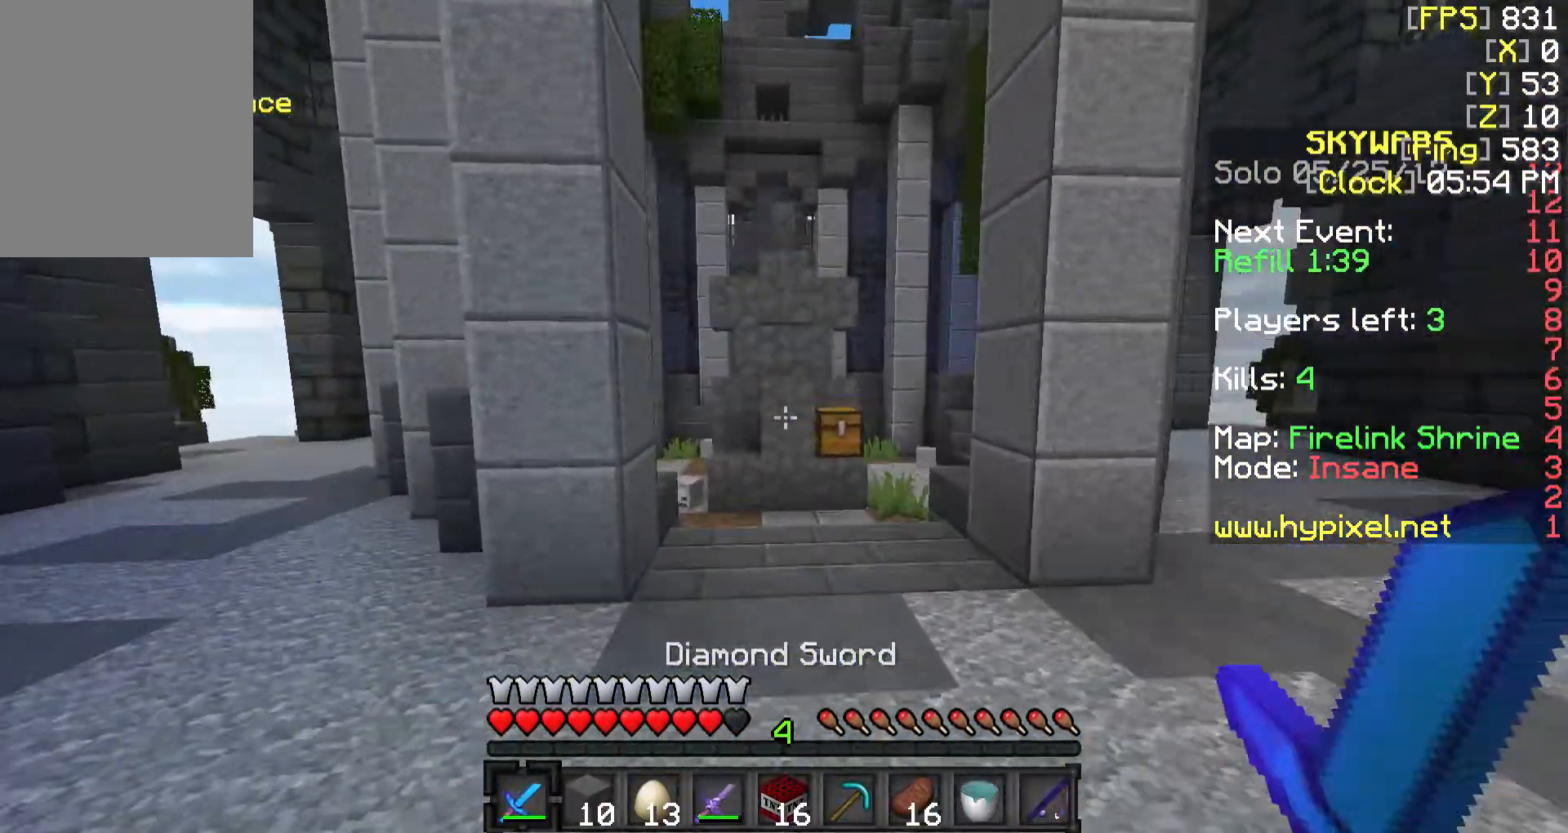
{"keys": ["w"], "mouse": [], "events": []}
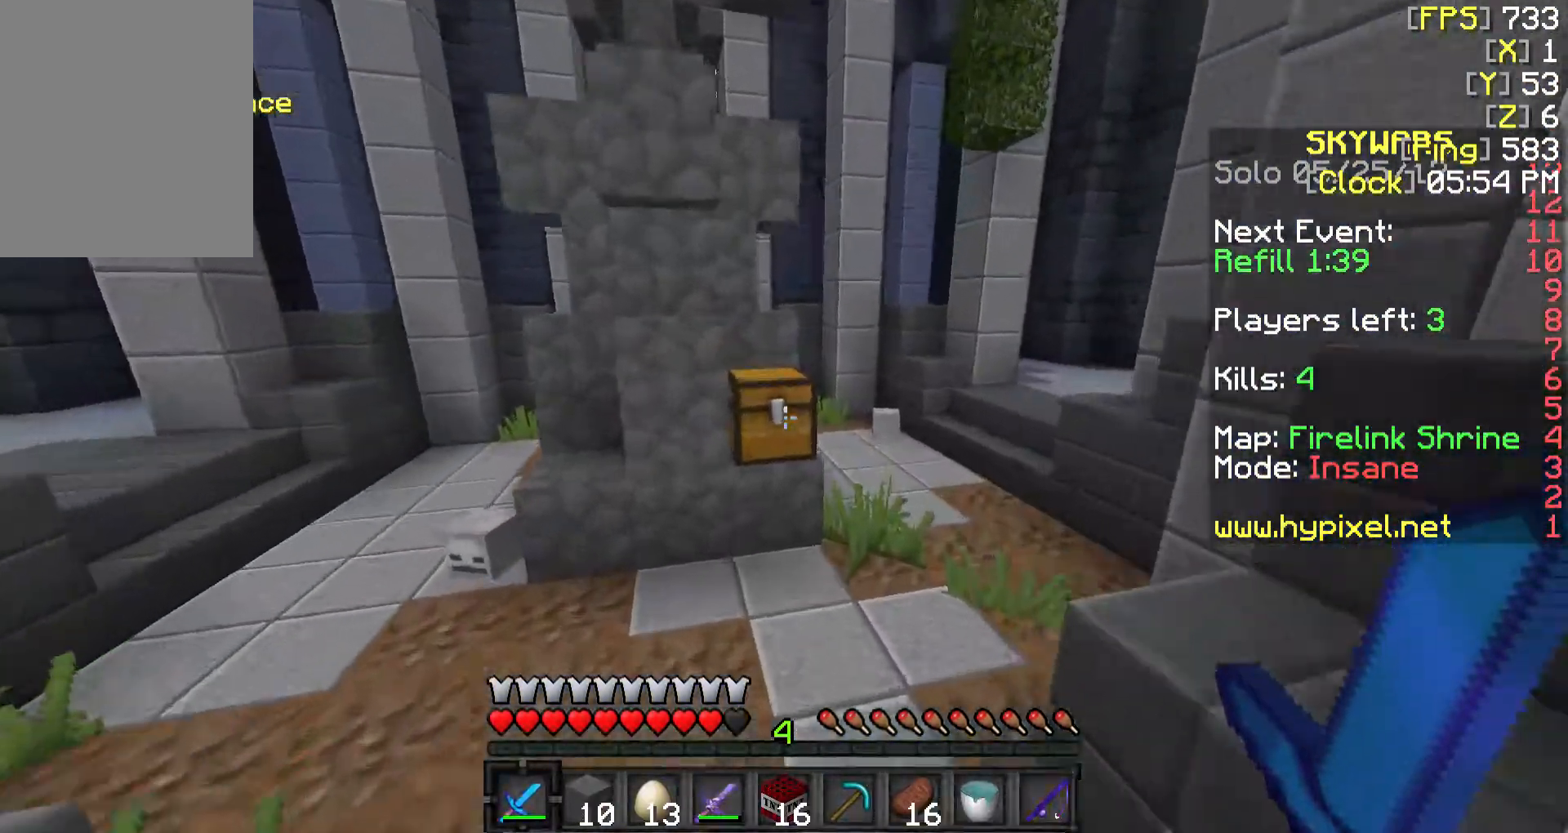
{"keys": ["a"], "mouse": [], "events": [[83, "mouse_right", "down"], [183, "mouse_right", "up"], [233, "a", "down"], [333, "w", "up"]]}
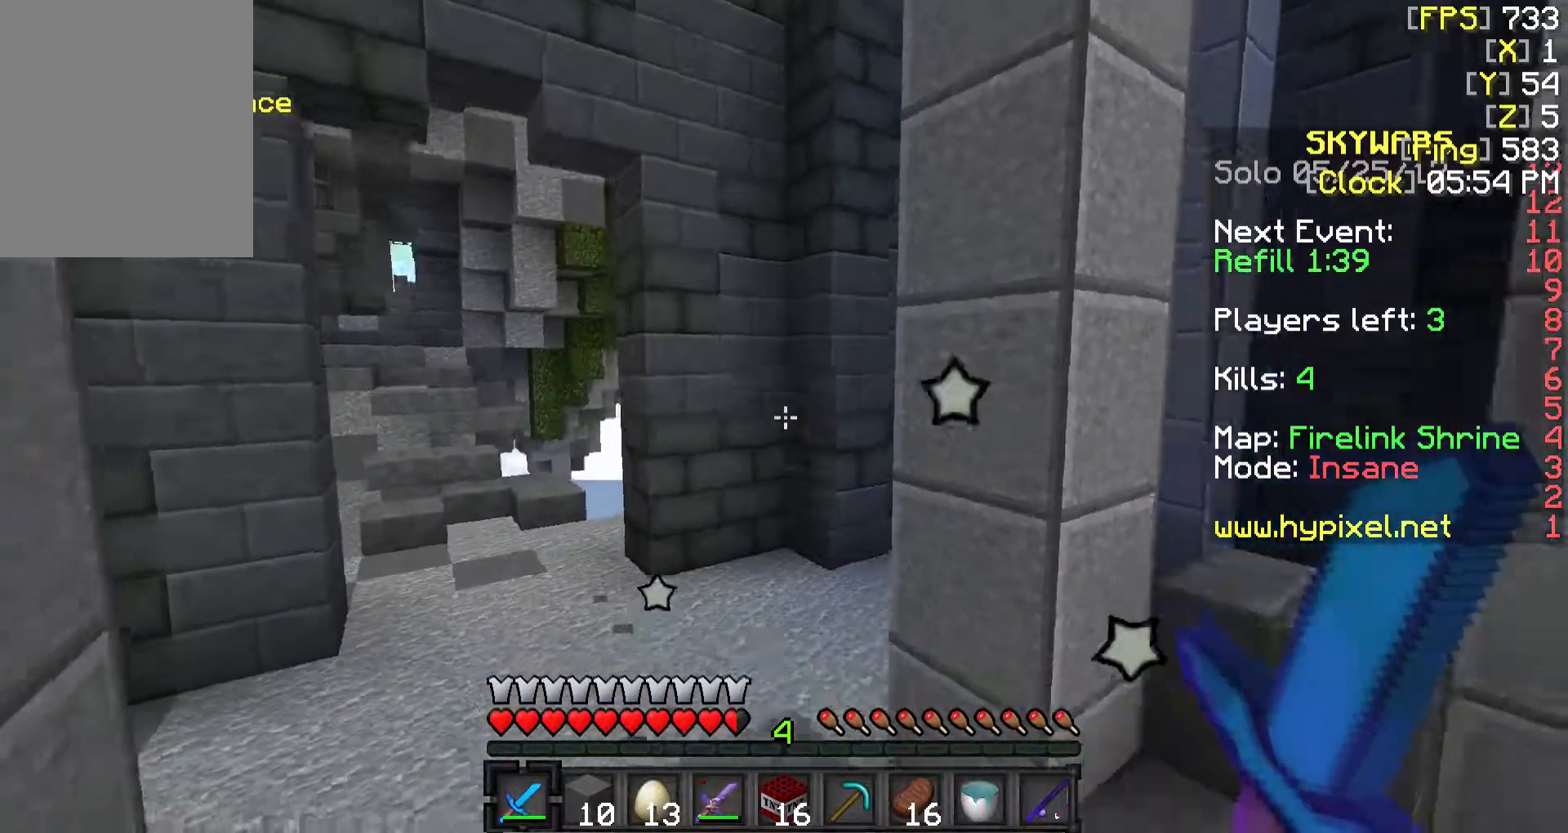
{"keys": [], "mouse": [], "events": [[33, "s", "down"], [233, "a", "up"], [433, "s", "up"]]}
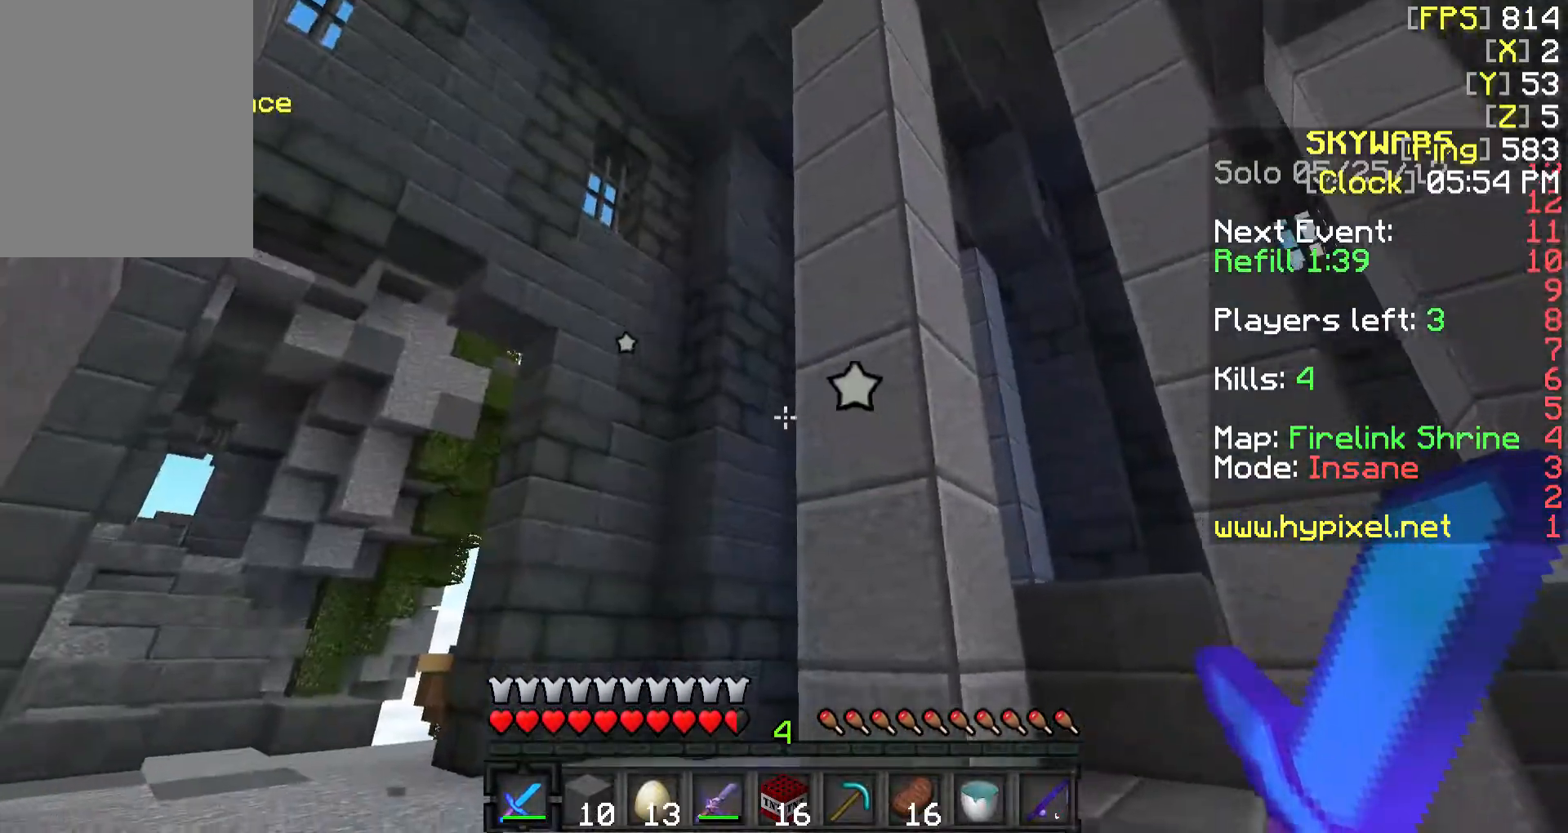
{"keys": ["s"], "mouse": [], "events": [[33, "d", "down"], [133, "d", "up"], [133, "s", "down"], [233, "a", "down"], [483, "a", "up"]]}
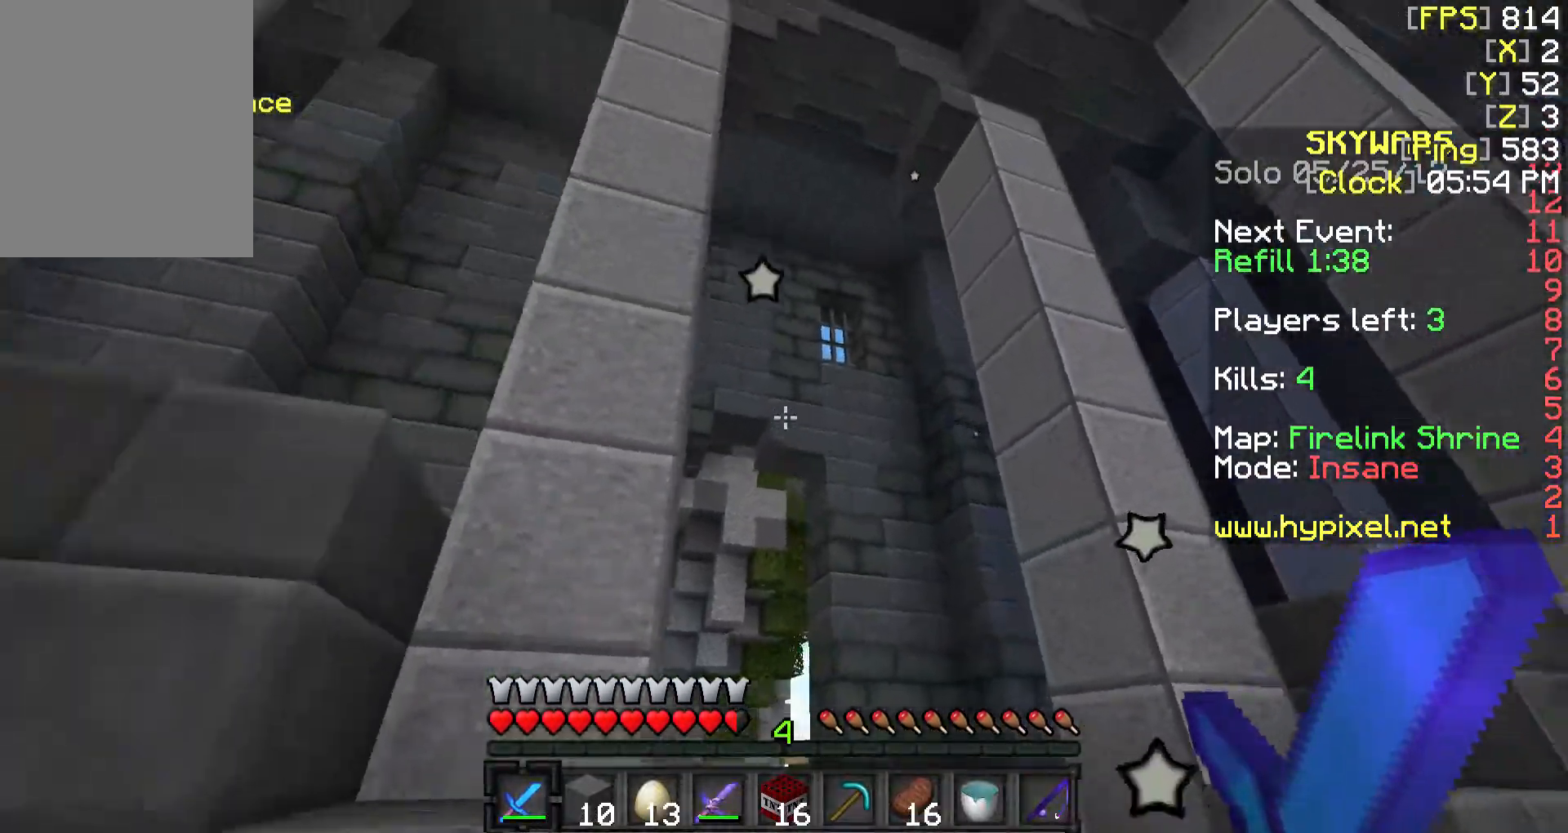
{"keys": [], "mouse": [], "events": [[33, "d", "down"], [33, "s", "up"], [133, "d", "up"], [383, "d", "down"], [483, "d", "up"]]}
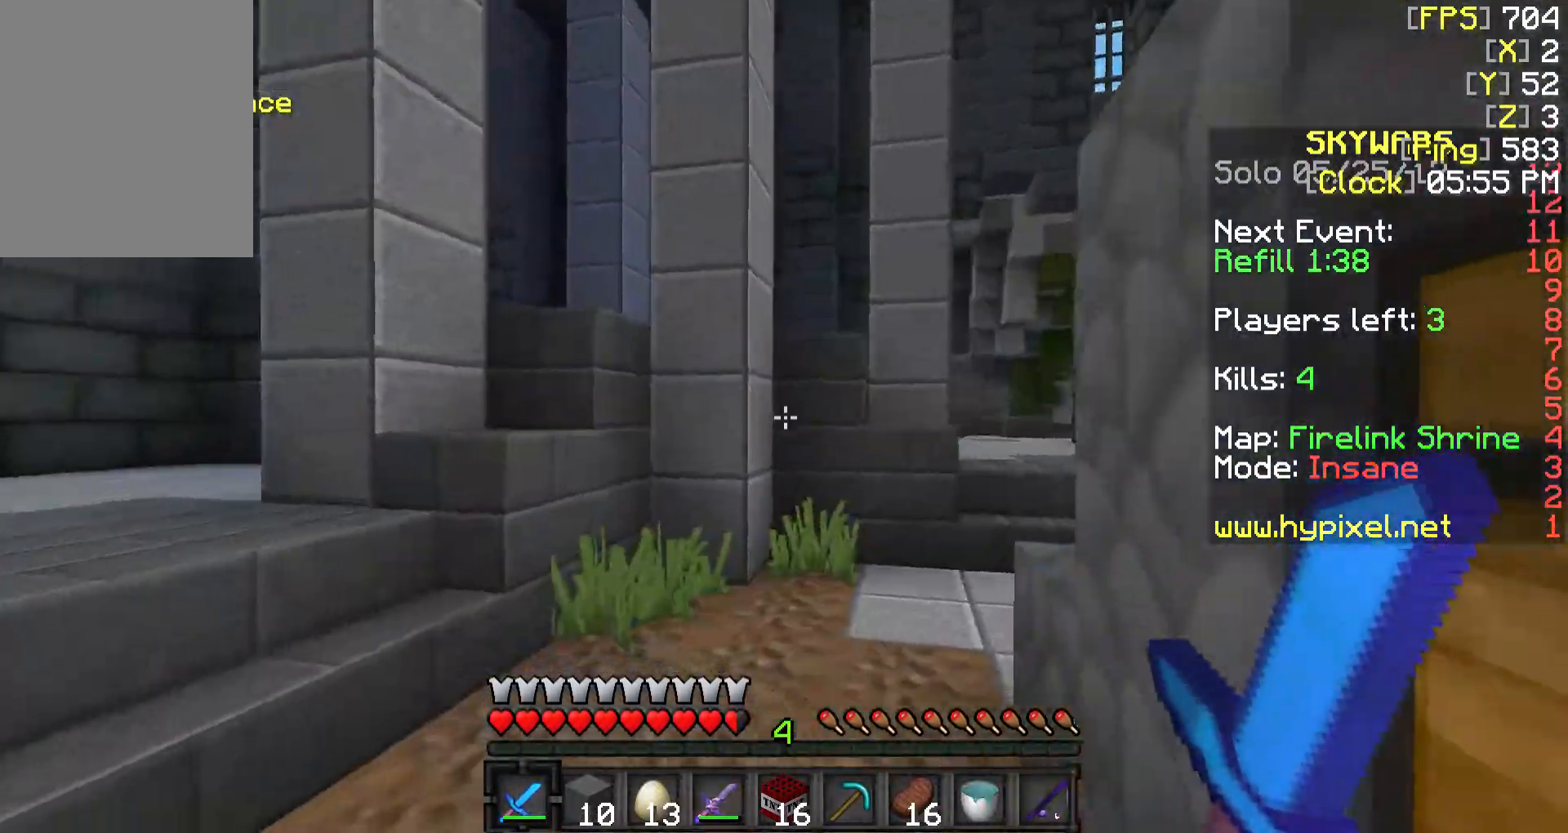
{"keys": ["d"], "mouse": ["right"], "events": [[433, "d", "down"], [433, "mouse_right", "down"]]}